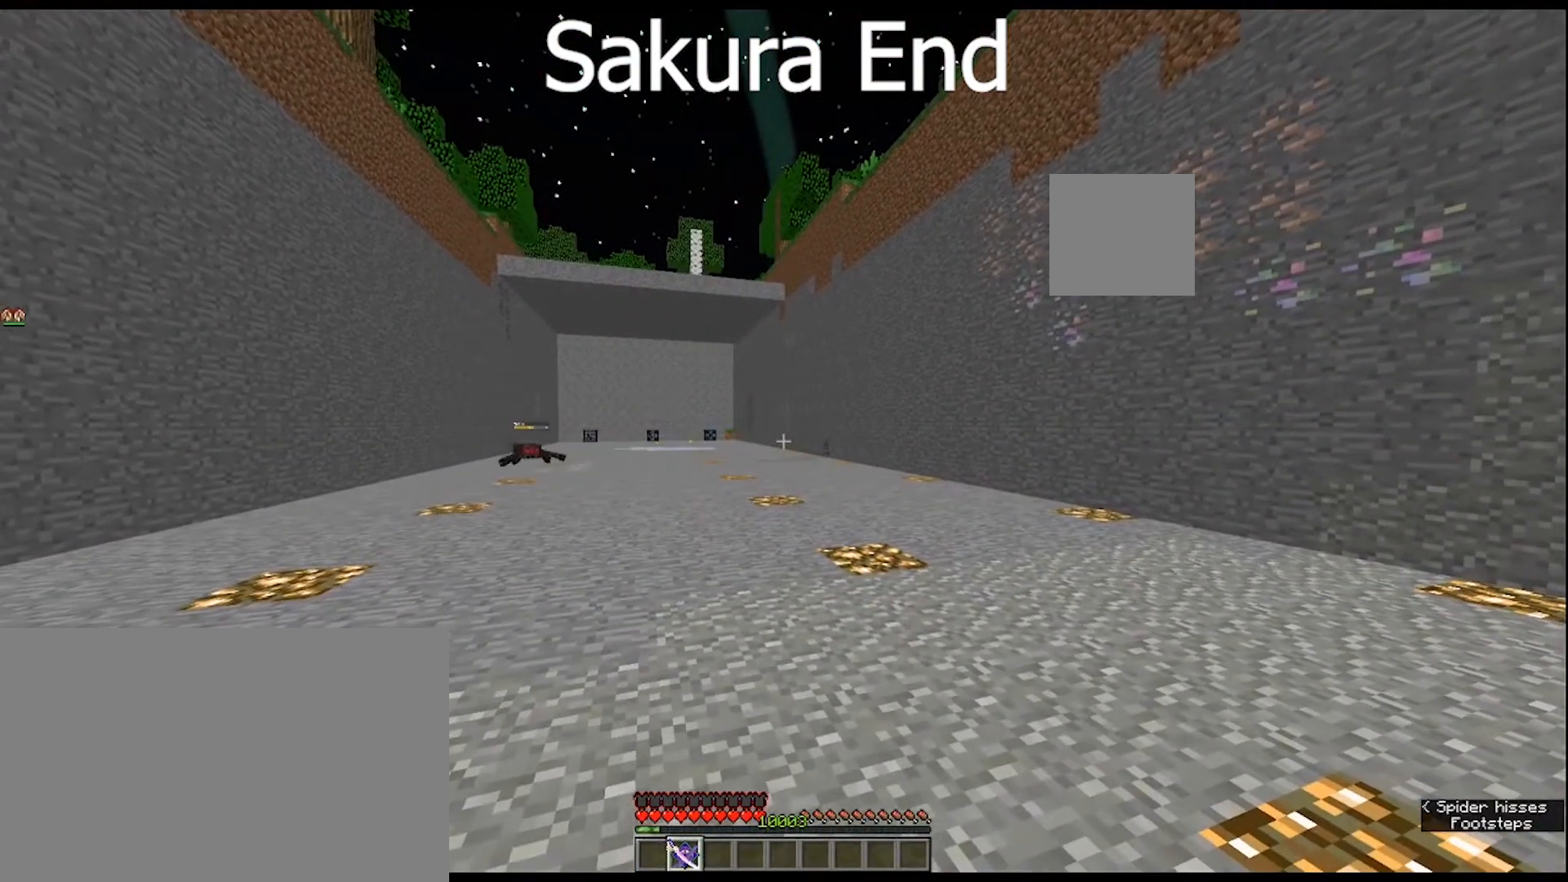
Gameplay with keyboard and mouse; each line is a JSON object with the keys and mouse buttons held at the frame after it. "events" lists presses ("down") and releases ("up") of "1", "2", "3", "4", "5", "a", "alt", "c", "caps_lock", "ctrl", "d", "e", "f", "g", "q", "r", "s", "shift", "space", "t", "tab", "v", "w", "x", "z", "mouse_left", "mouse_wheel" and "mouse_right" between this image and that frame as [ms after this image, input, new state], when the widget could be followed in between. "mouse_left", "mouse_wheel", "mouse_right" = the "left", "wheel", "right" buttons of the "mouse" list. No other keys are recorded. Fast repeated clicks can show as one long hold. "wheel" means that the mouse wheel is clicked or scrolled. "mouse_move" is the direction in which the mouse moves at that frame (one of eight, or "still"), when it could be read.
{"keys": [], "mouse": ["left"], "mouse_move": "right", "events": [[300, "mouse_left", "down"]]}
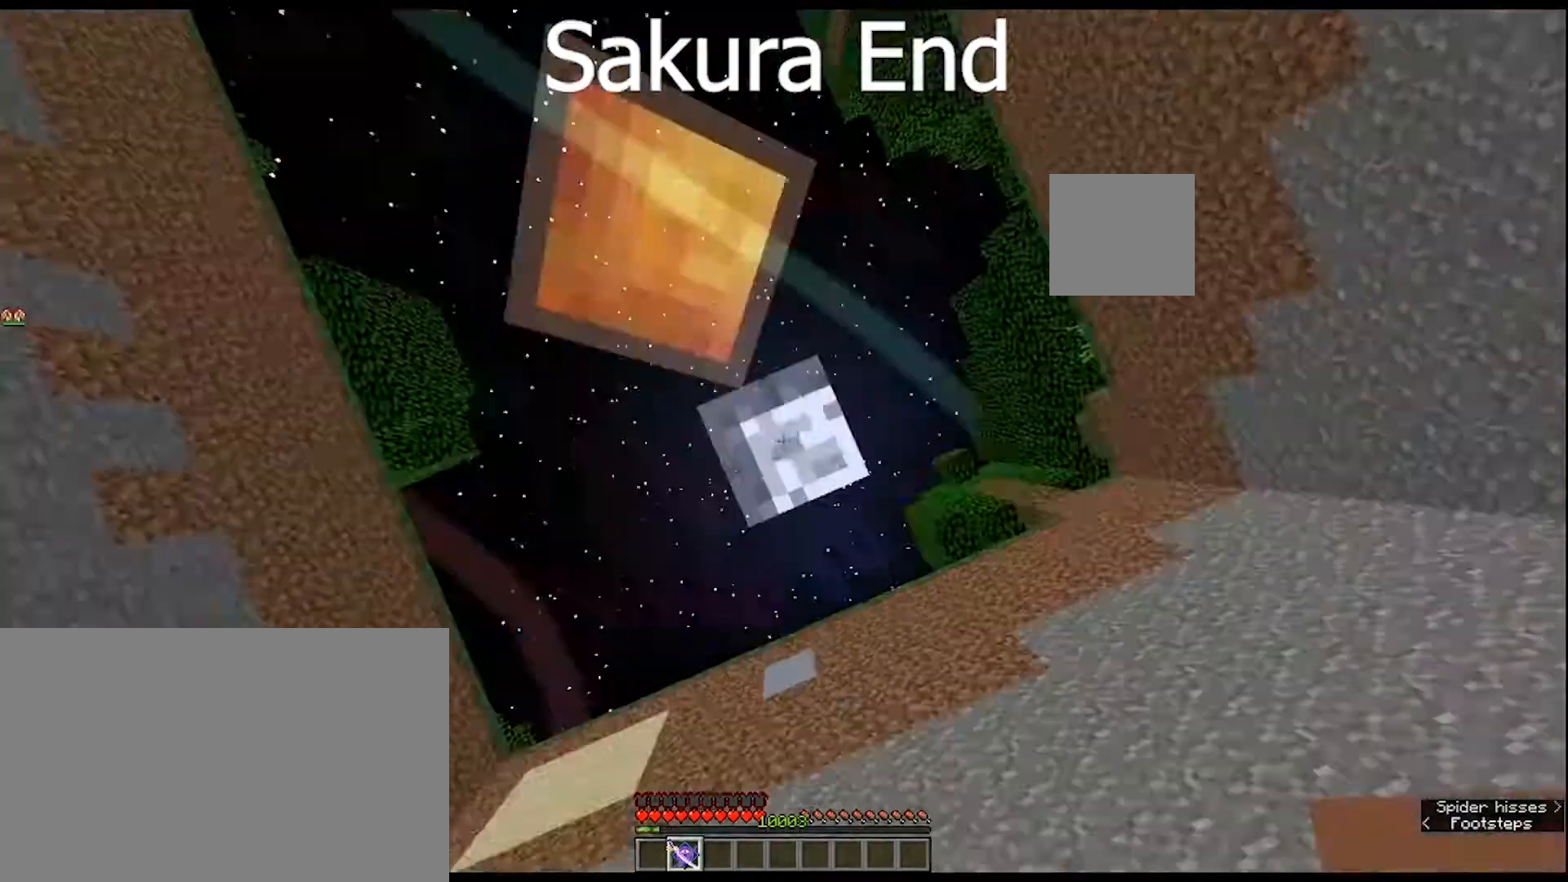
{"keys": [], "mouse": [], "mouse_move": "still", "events": [[167, "mouse_left", "up"]]}
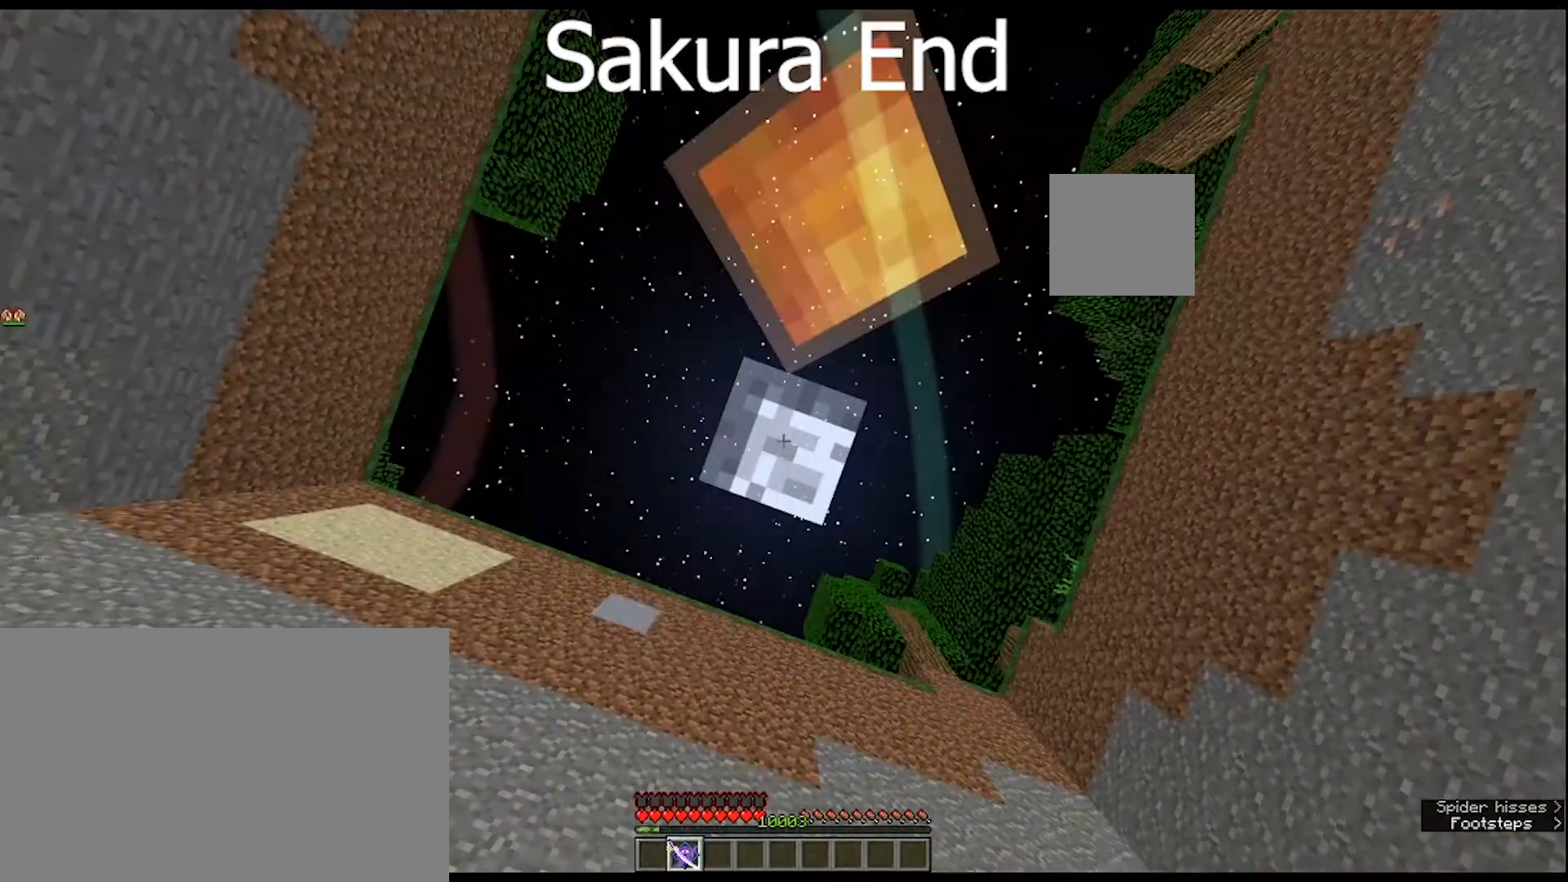
{"keys": [], "mouse": [], "mouse_move": "still", "events": []}
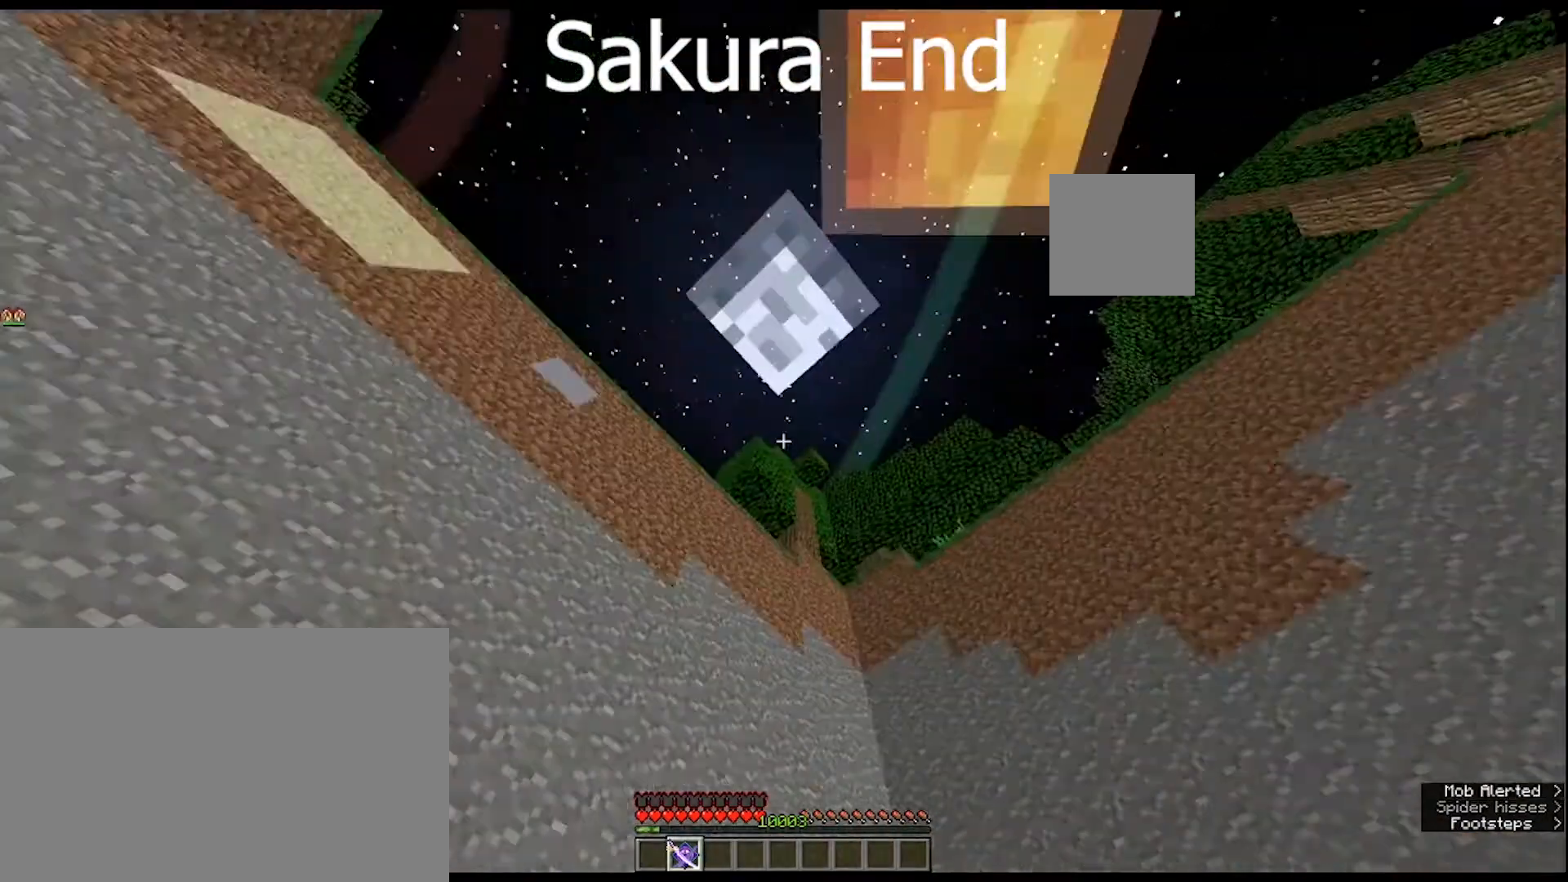
{"keys": [], "mouse": [], "mouse_move": "right", "events": []}
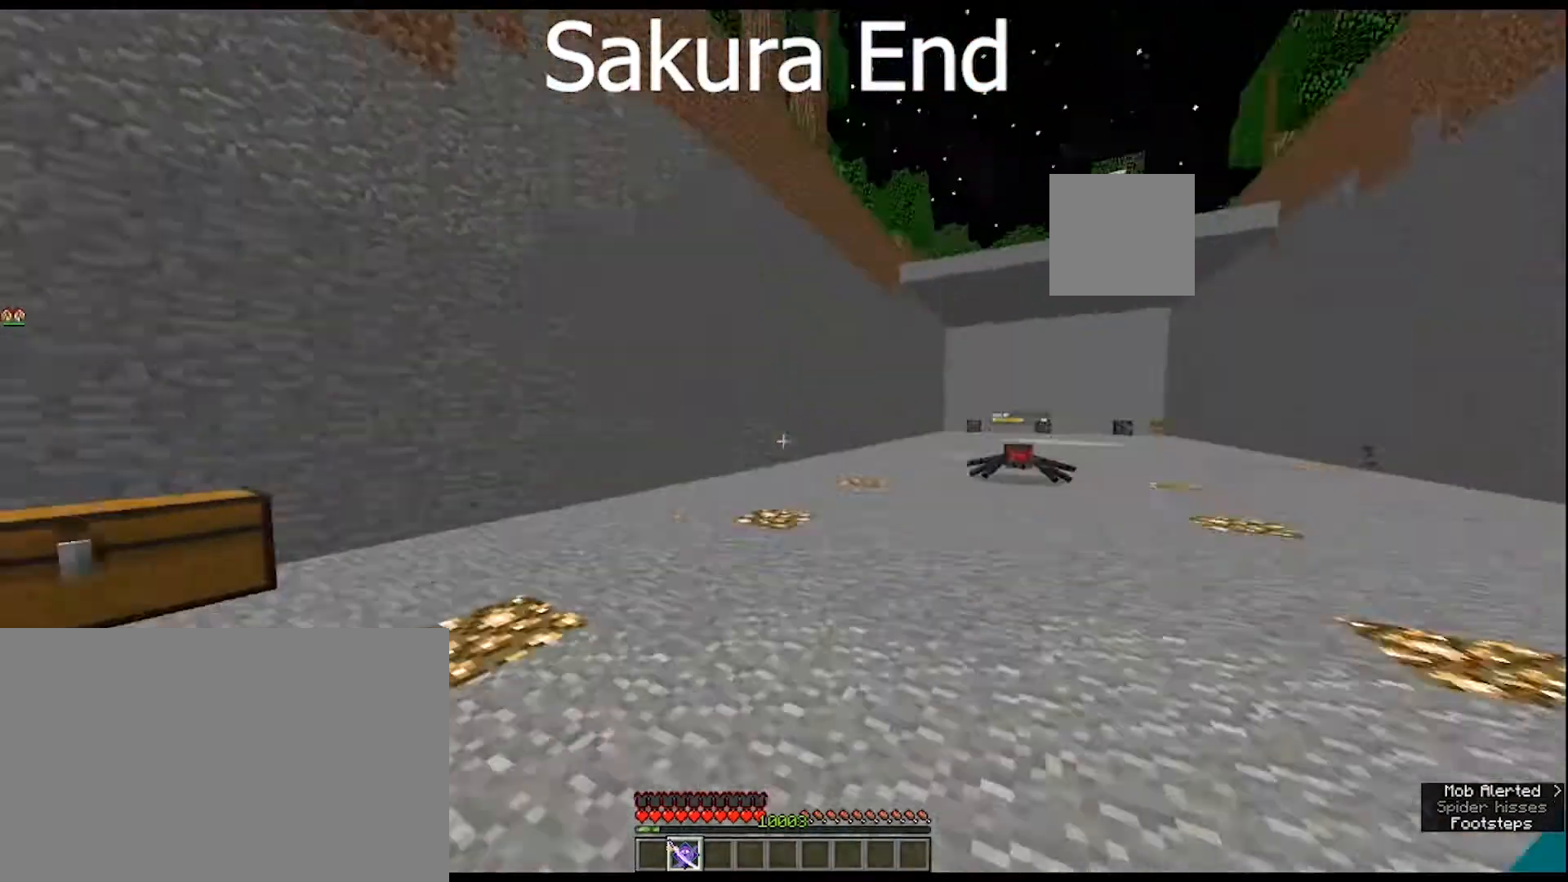
{"keys": ["w"], "mouse": ["right"], "mouse_move": "still", "events": [[300, "w", "down"], [500, "mouse_right", "down"]]}
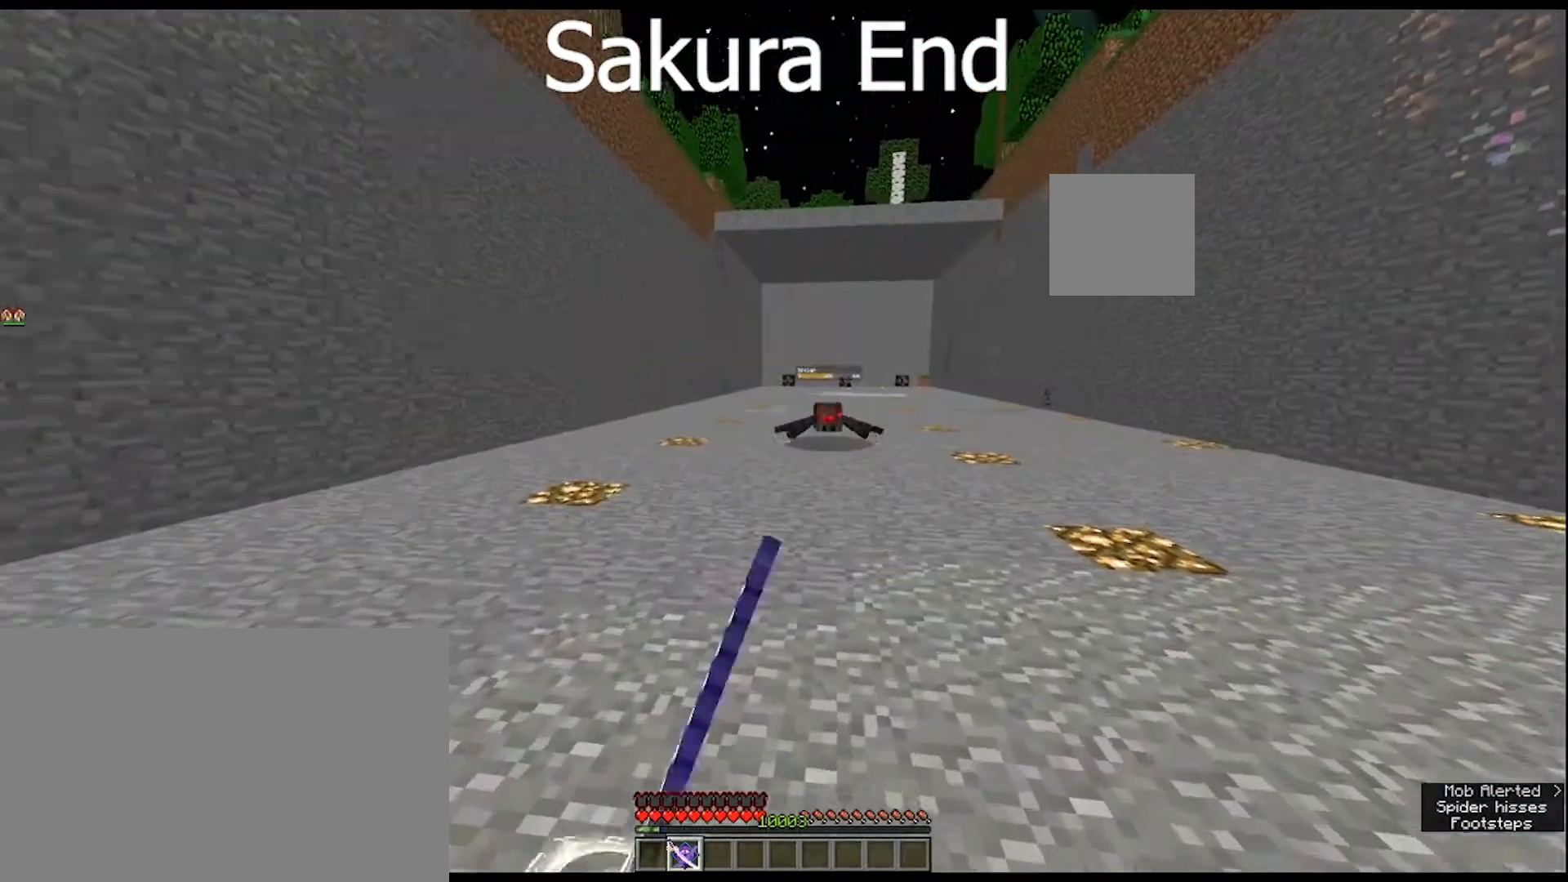
{"keys": [], "mouse": ["right"], "mouse_move": "still", "events": [[367, "w", "up"]]}
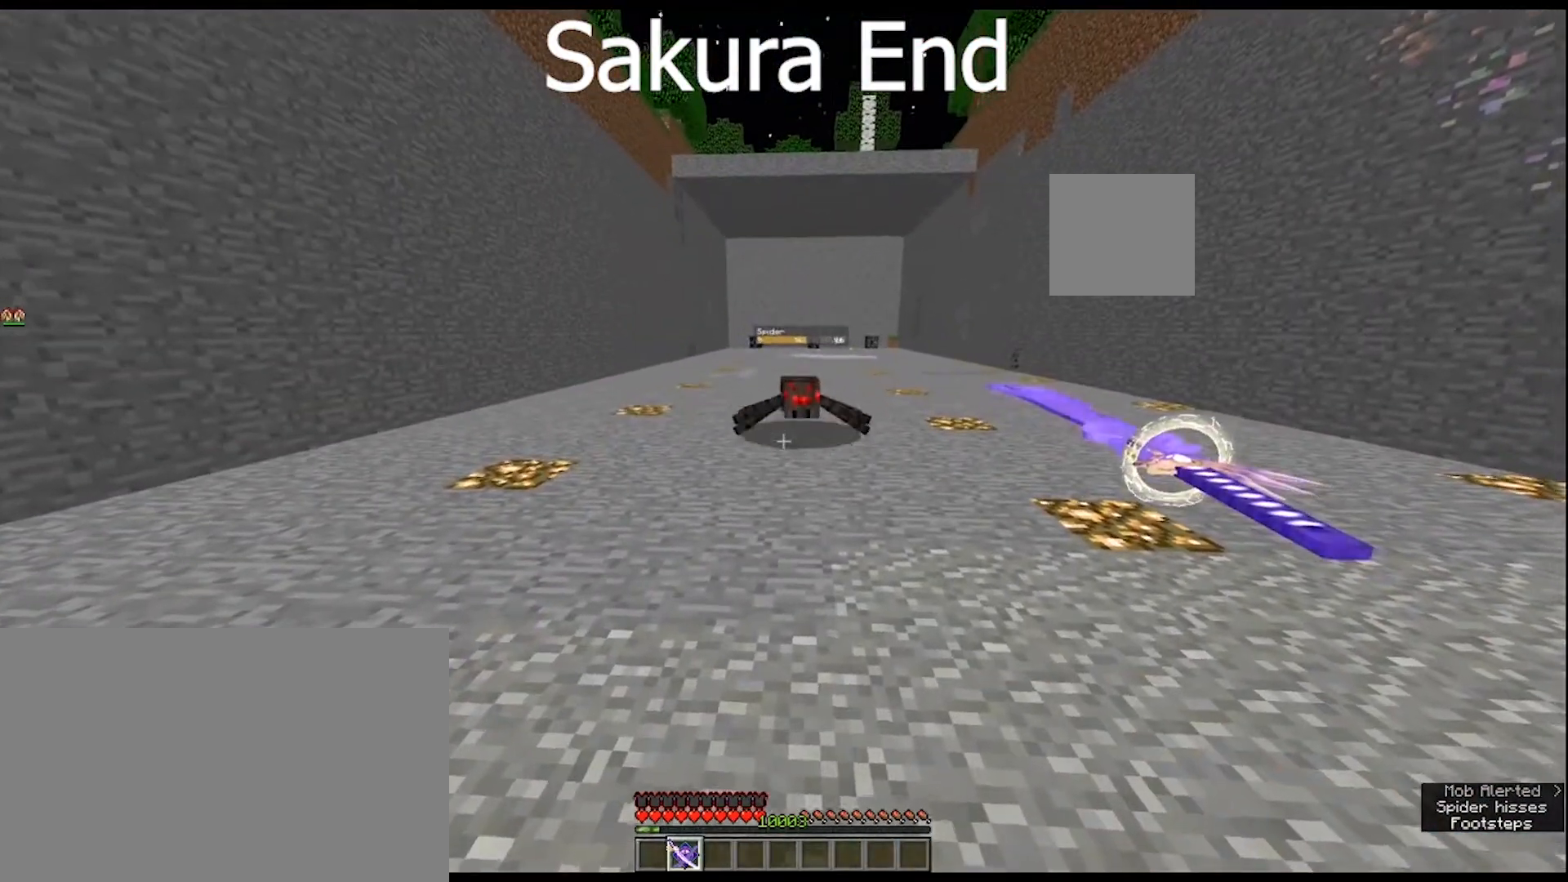
{"keys": ["w"], "mouse": ["right"], "mouse_move": "still", "events": [[300, "w", "down"]]}
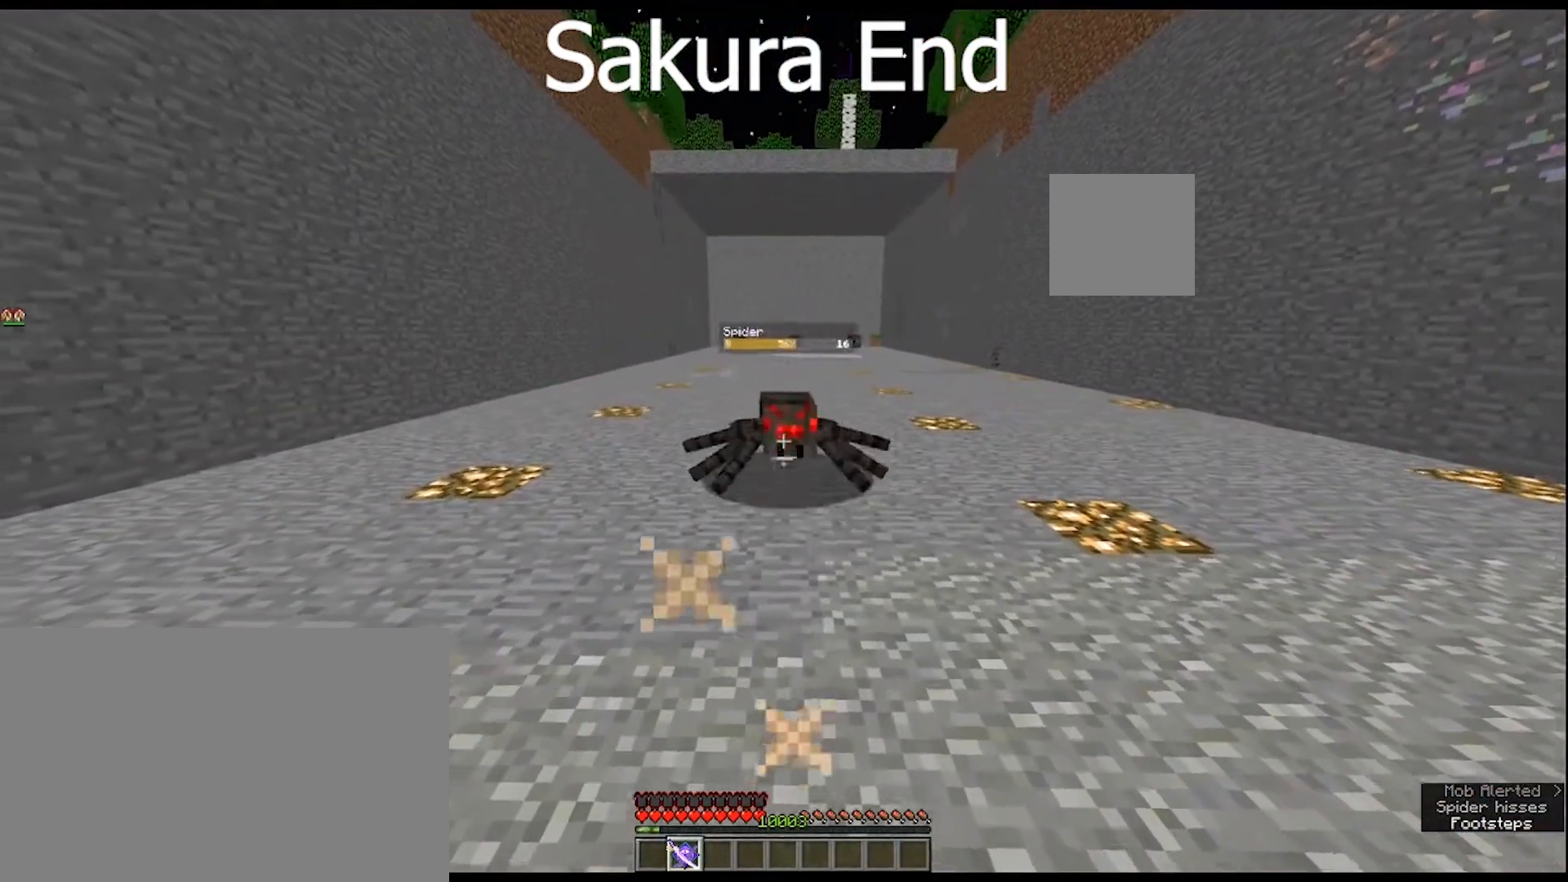
{"keys": [], "mouse": [], "mouse_move": "still", "events": [[33, "w", "up"], [133, "mouse_right", "up"]]}
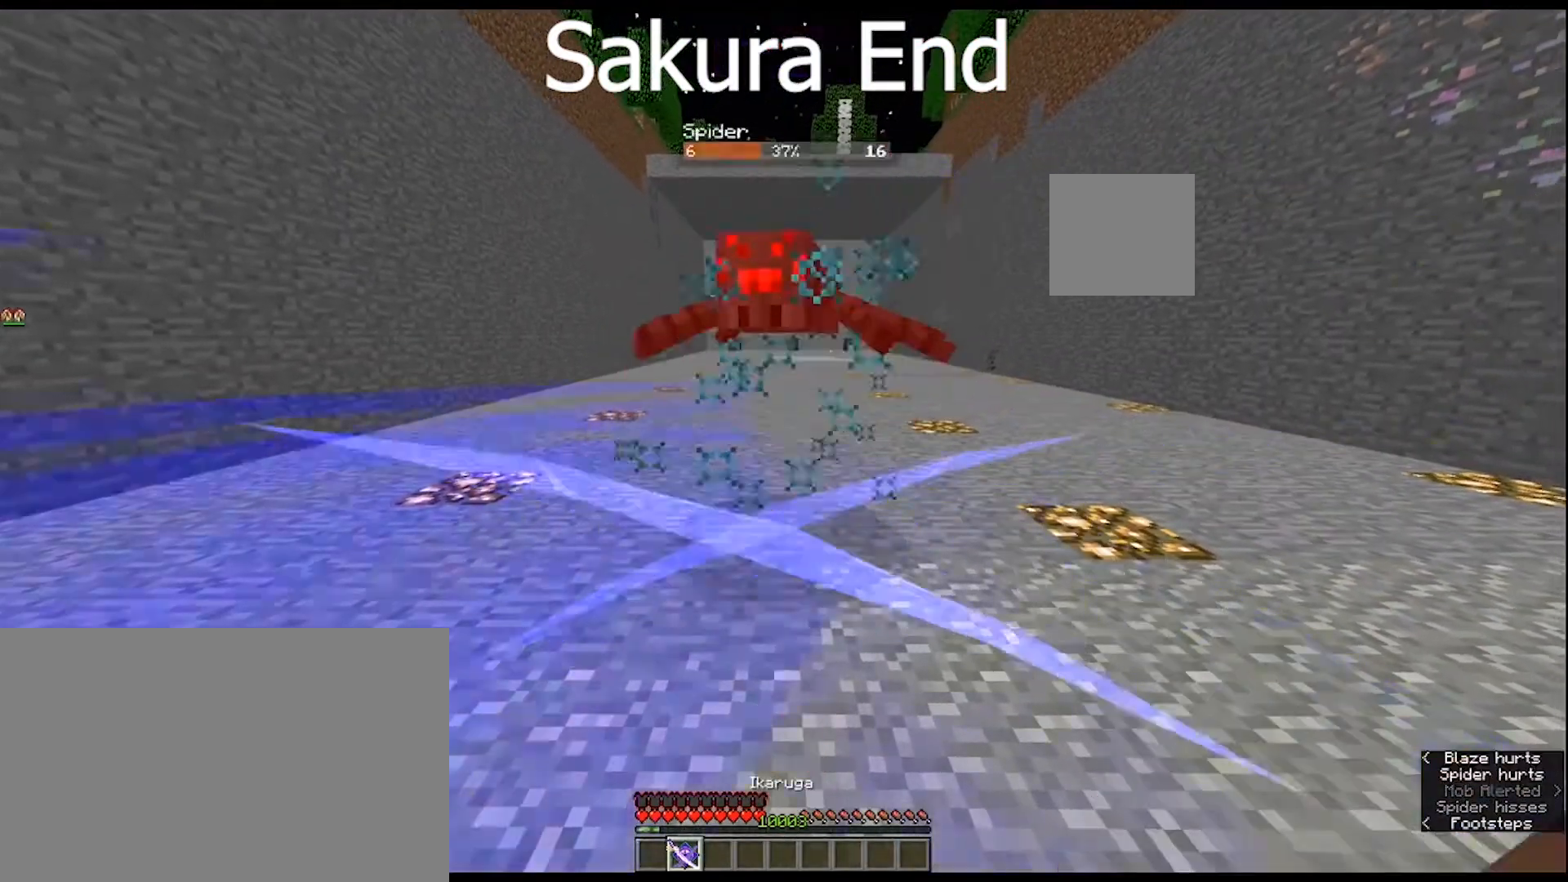
{"keys": [], "mouse": [], "mouse_move": "still", "events": []}
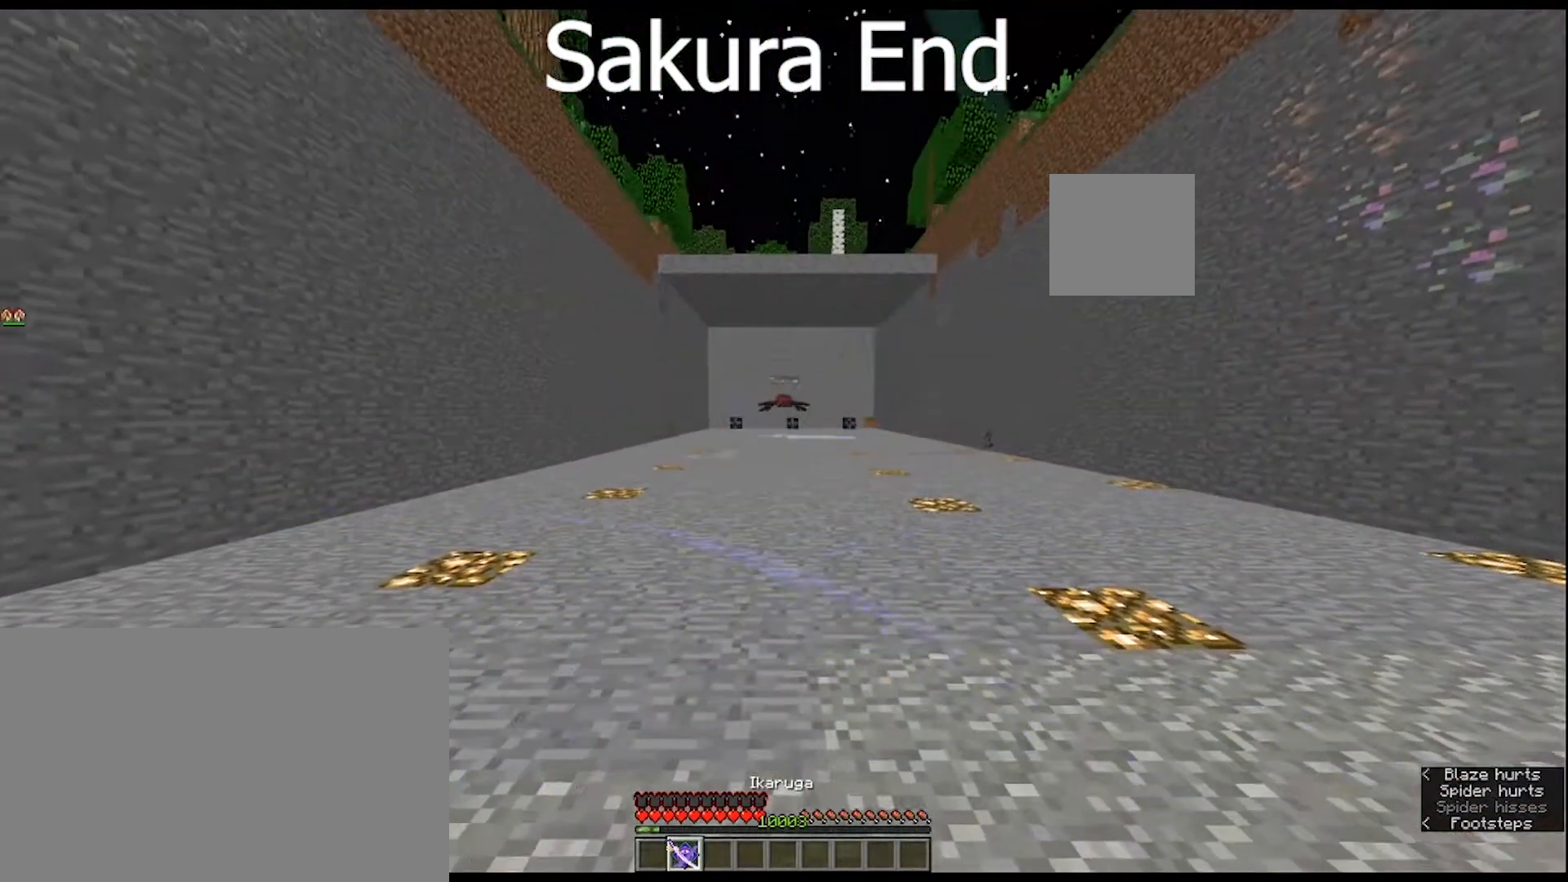
{"keys": ["w"], "mouse": [], "mouse_move": "still", "events": [[100, "w", "down"]]}
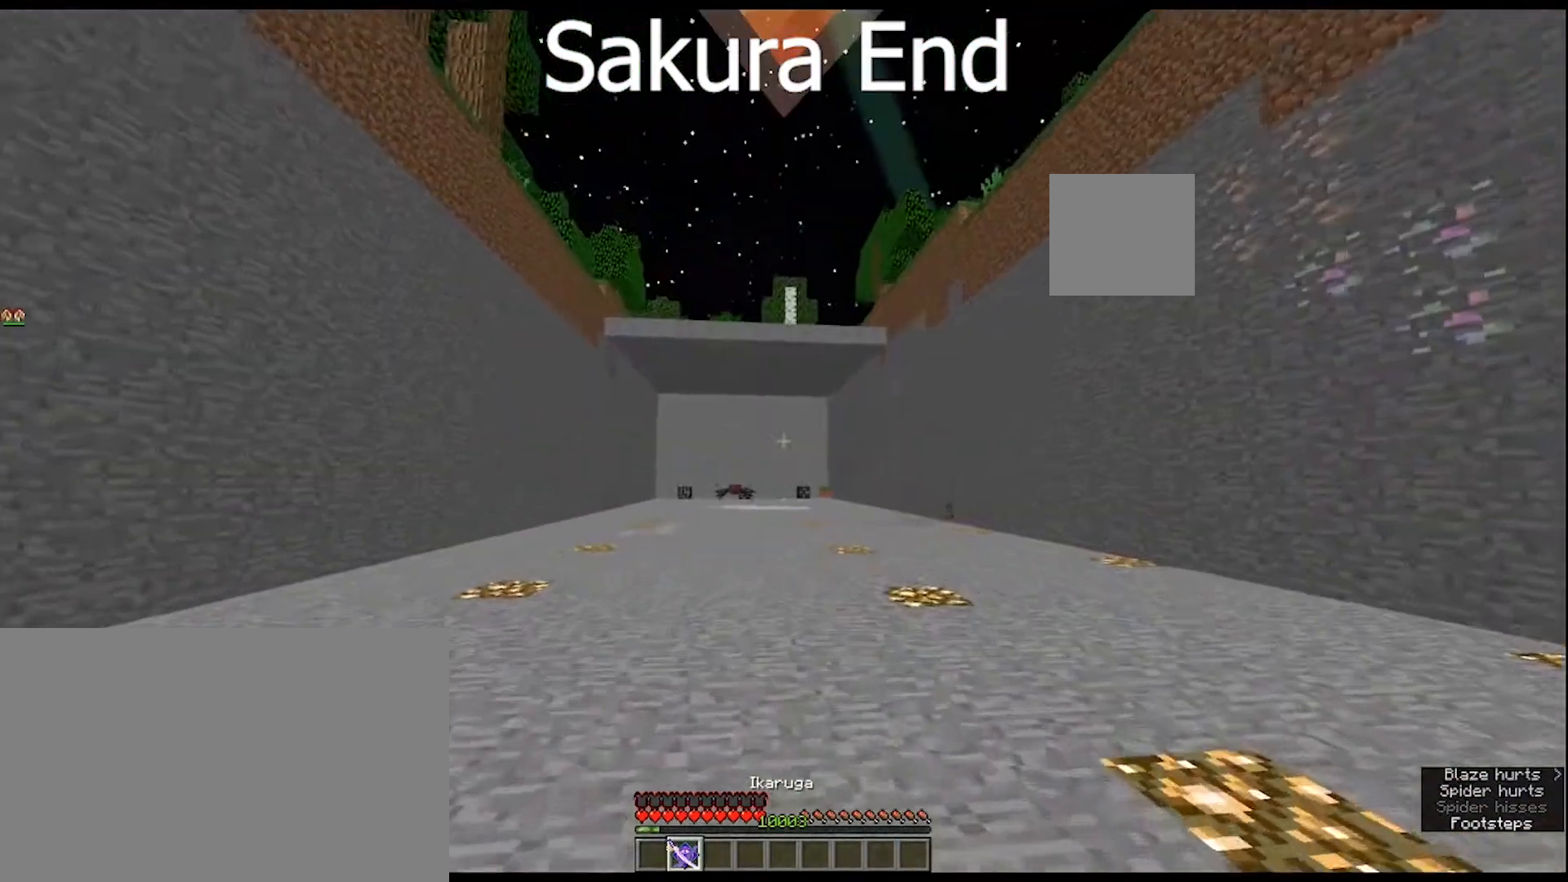
{"keys": ["w"], "mouse": [], "mouse_move": "still", "events": []}
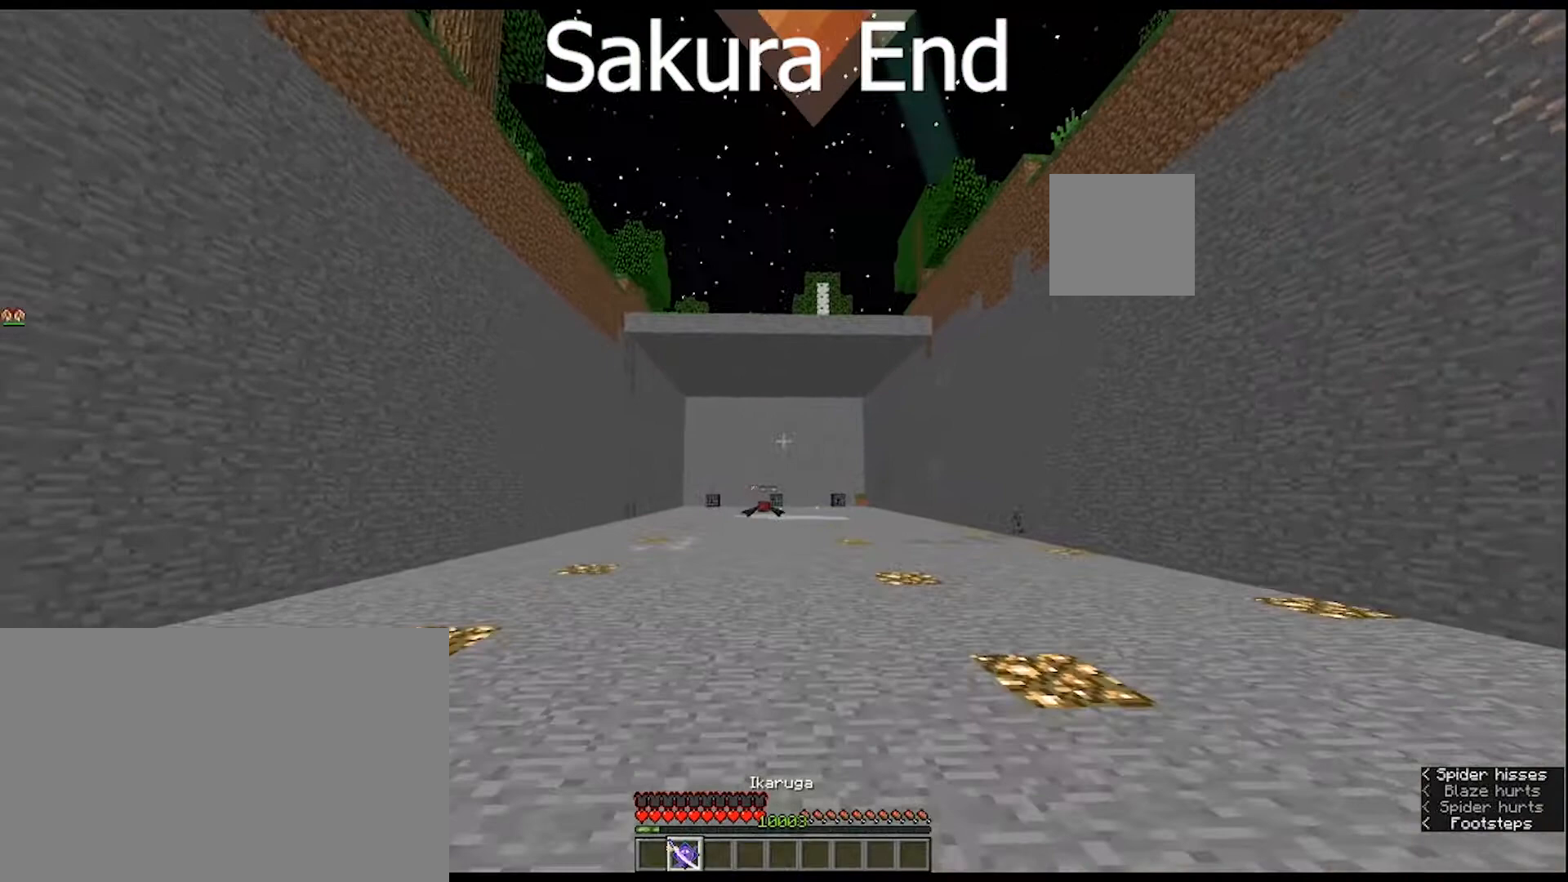
{"keys": [], "mouse": [], "mouse_move": "still", "events": [[33, "w", "up"]]}
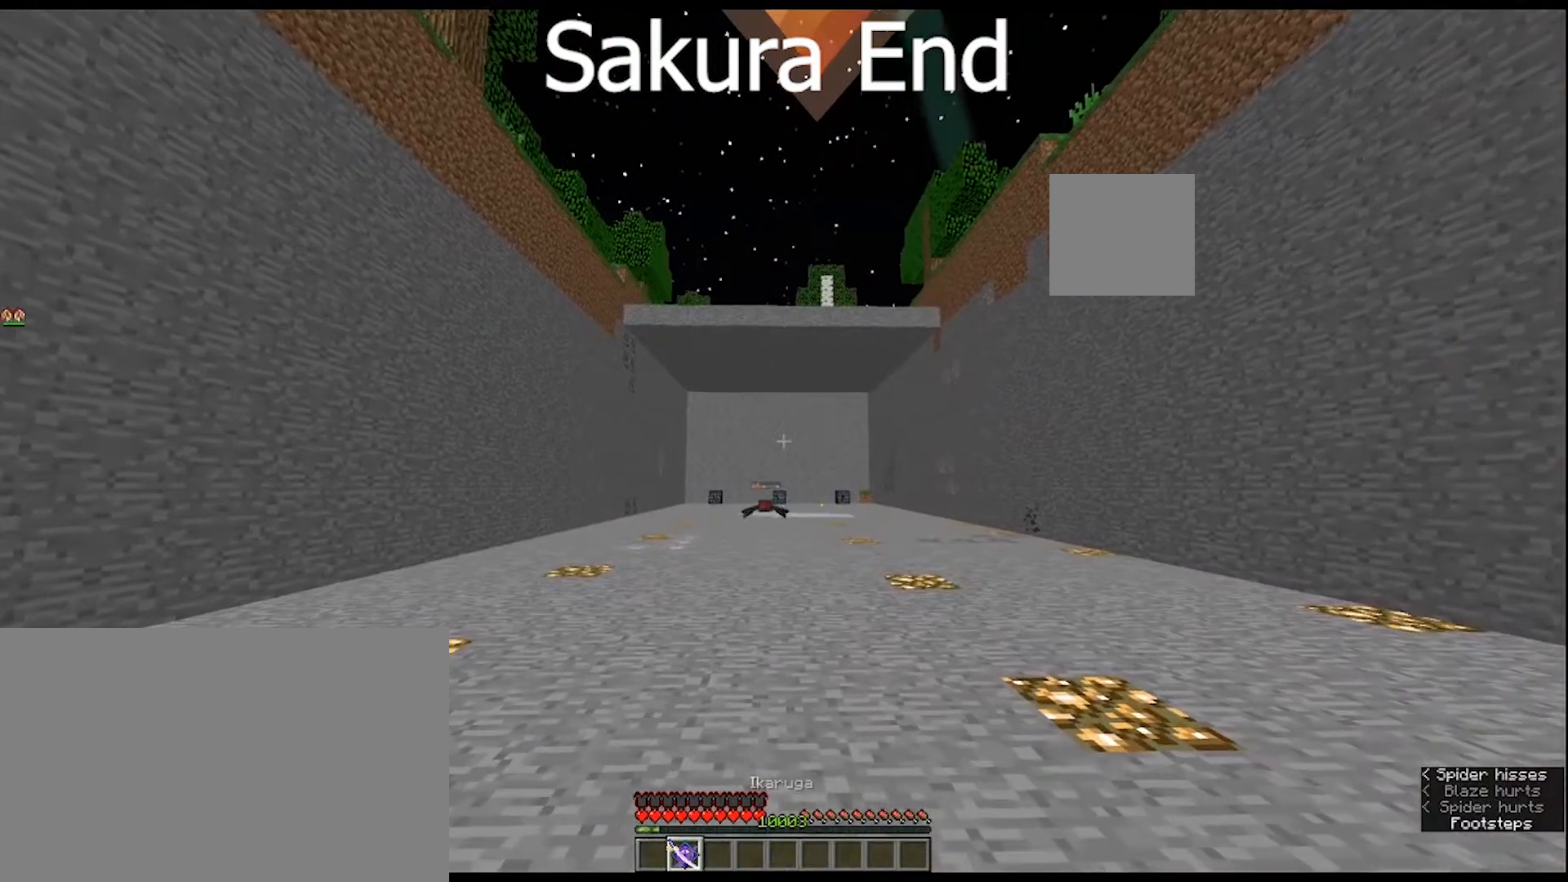
{"keys": [], "mouse": [], "mouse_move": "still", "events": []}
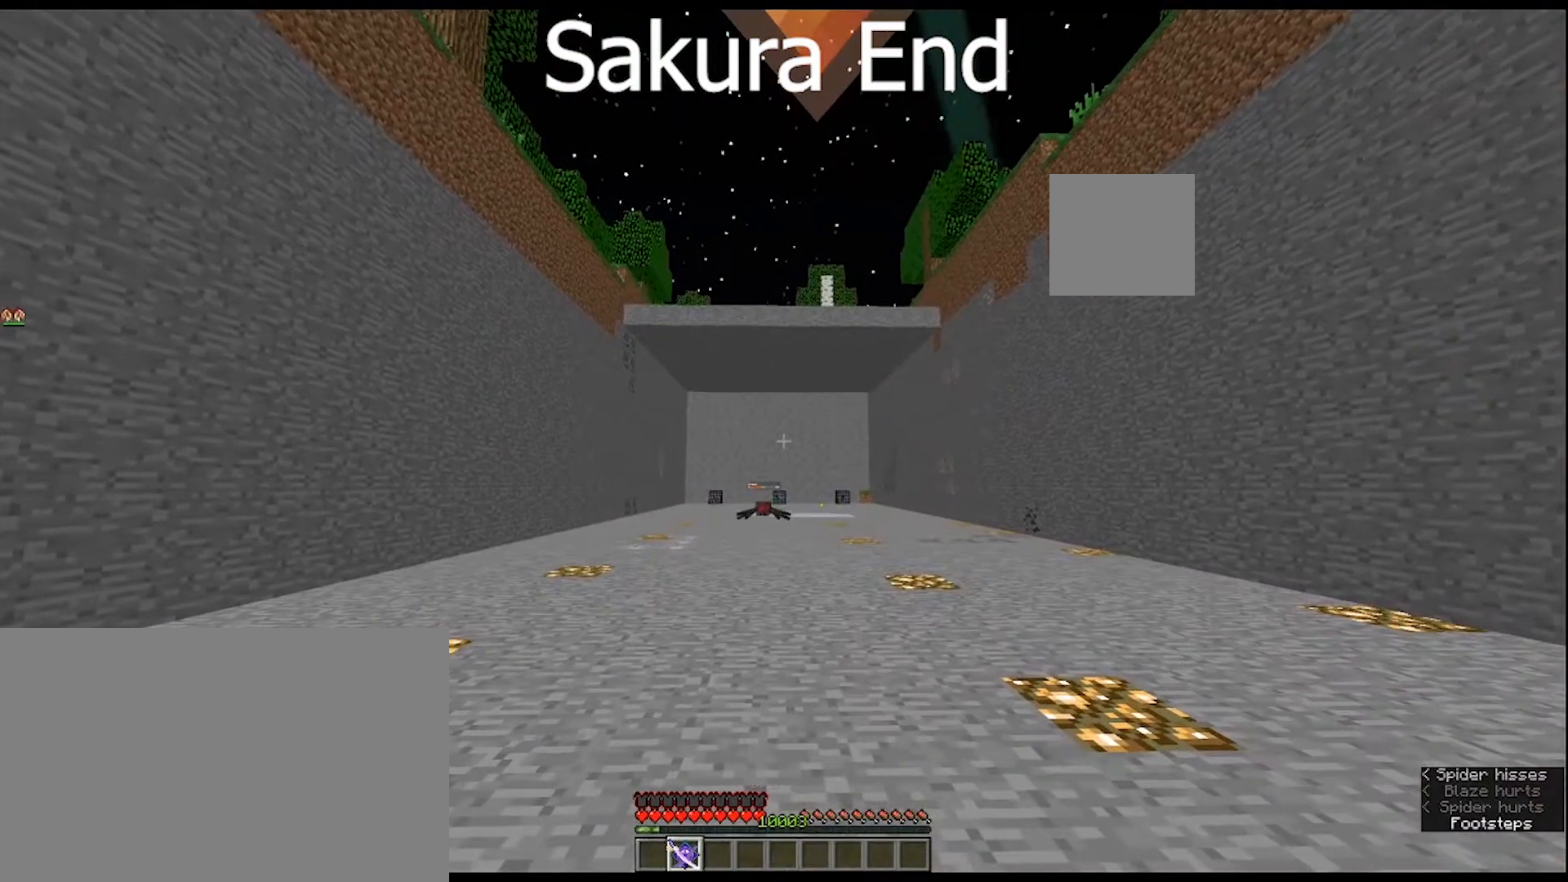
{"keys": [], "mouse": [], "mouse_move": "still", "events": []}
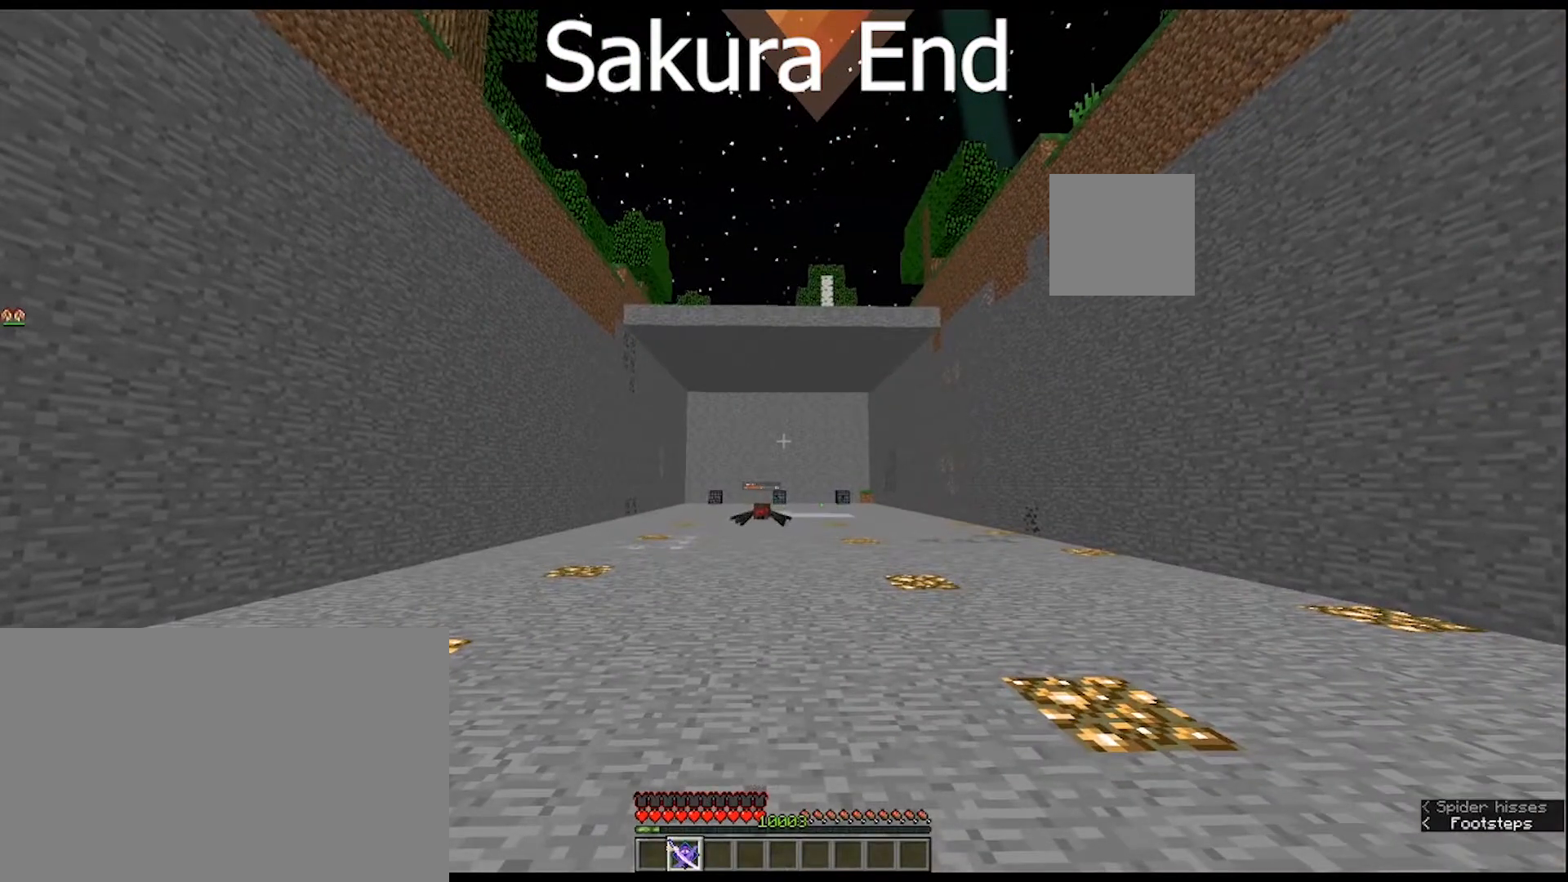
{"keys": [], "mouse": [], "mouse_move": "still", "events": []}
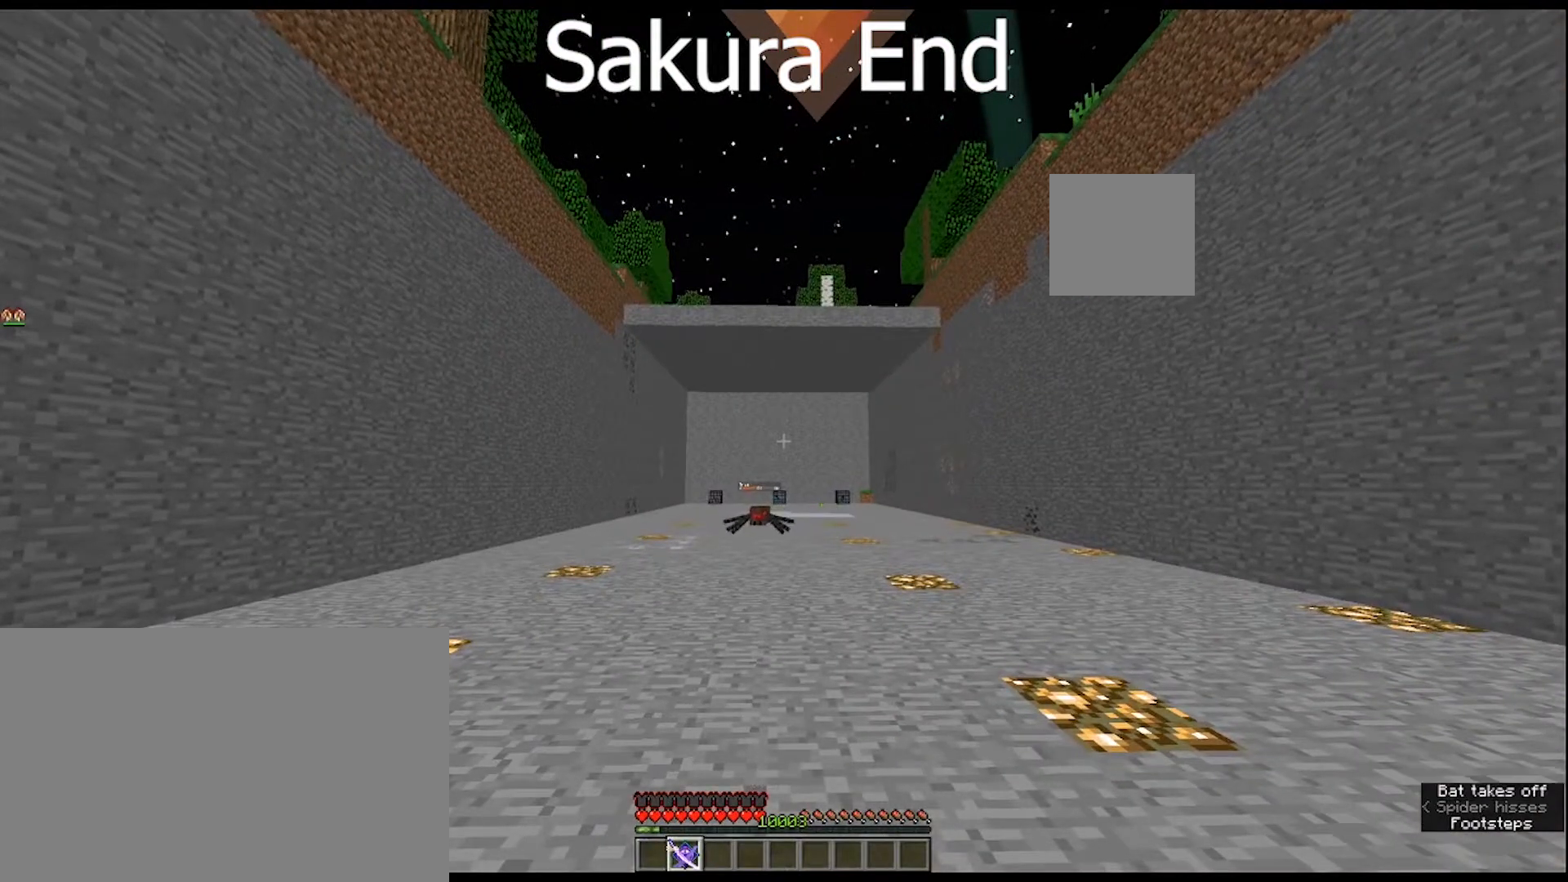
{"keys": ["s"], "mouse": [], "mouse_move": "still", "events": [[233, "s", "down"]]}
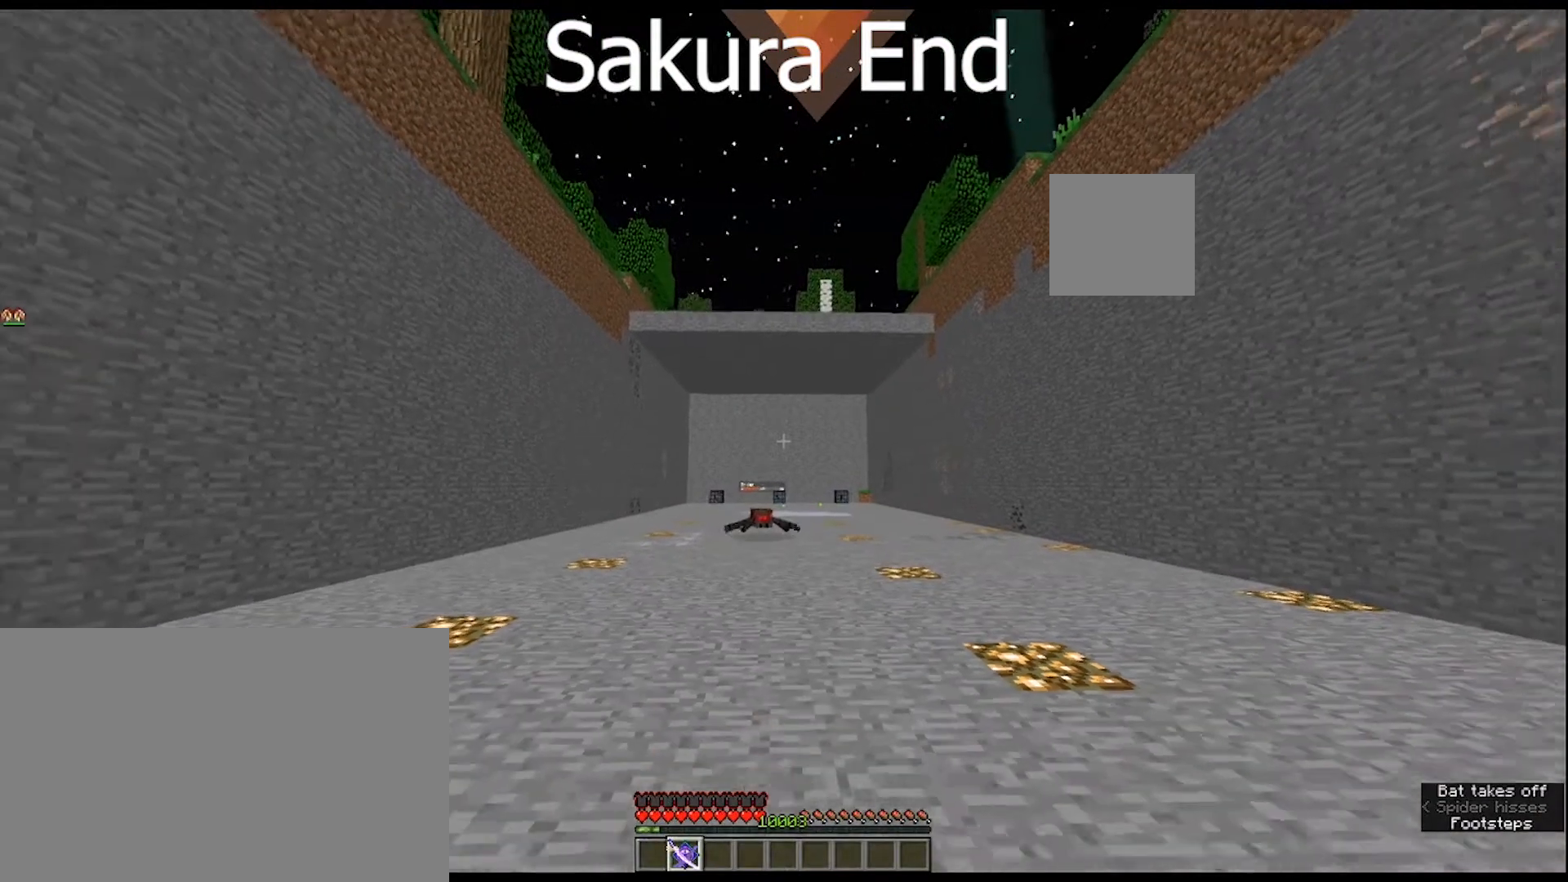
{"keys": [], "mouse": ["right"], "mouse_move": "still", "events": [[33, "s", "up"], [467, "mouse_right", "down"]]}
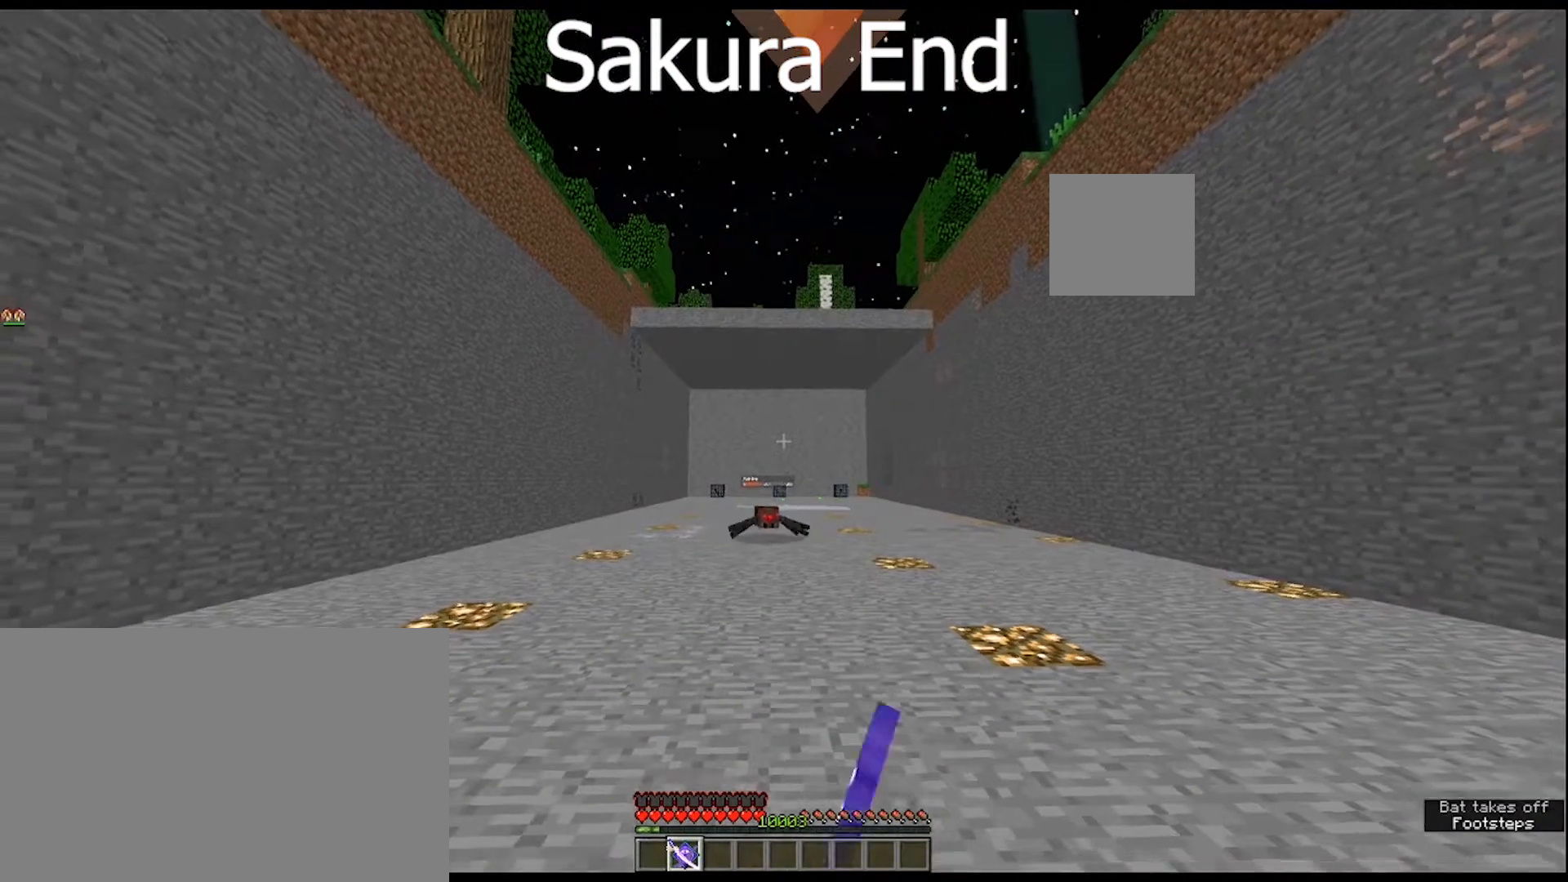
{"keys": [], "mouse": ["right"], "mouse_move": "still", "events": []}
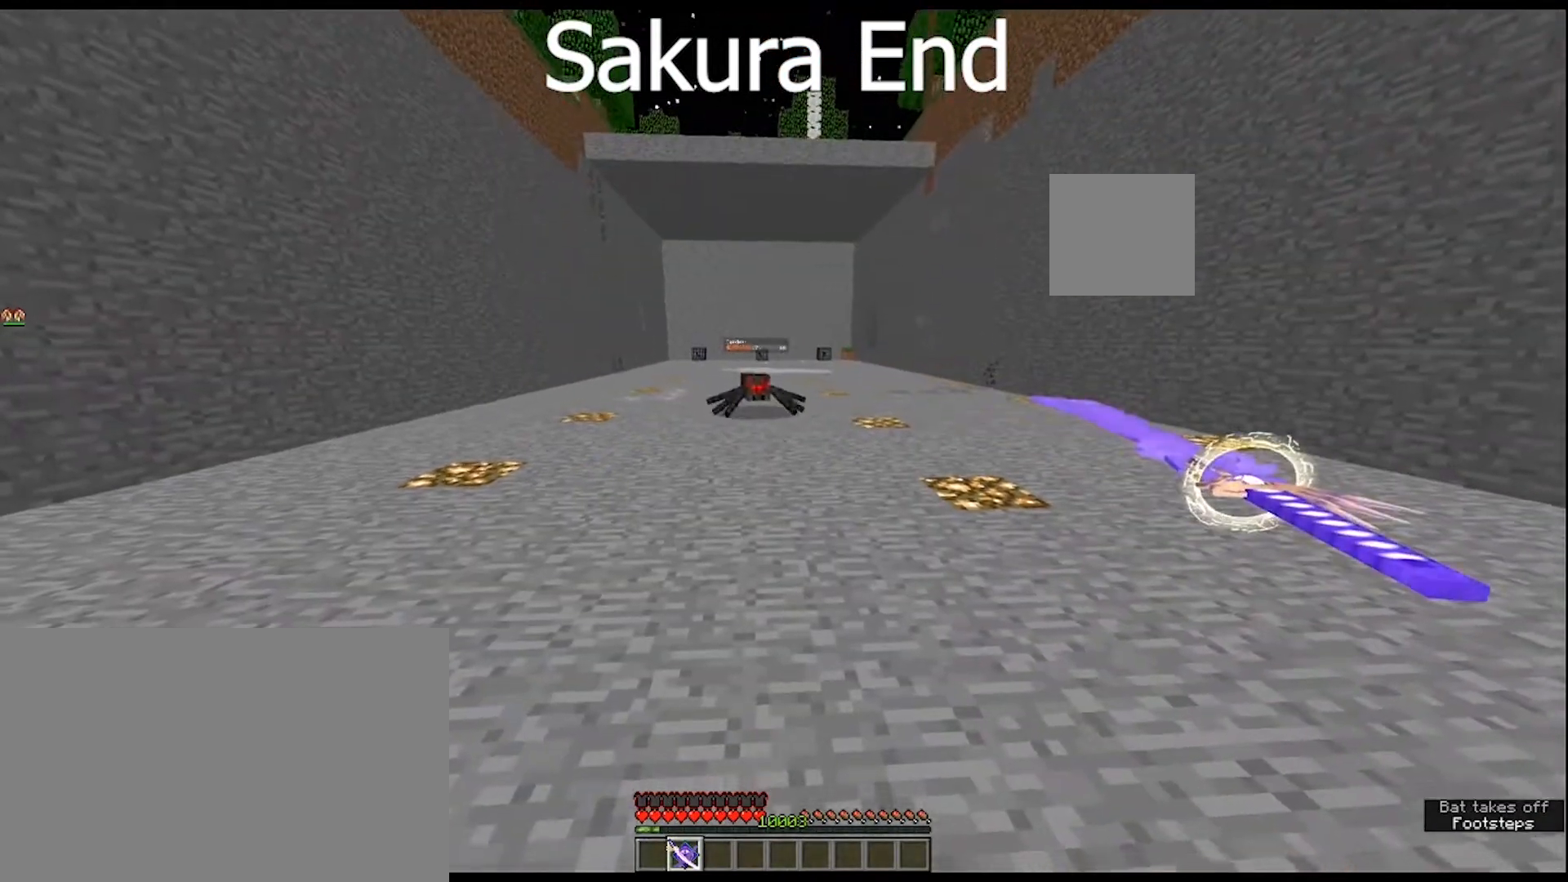
{"keys": [], "mouse": ["right"], "mouse_move": "still", "events": []}
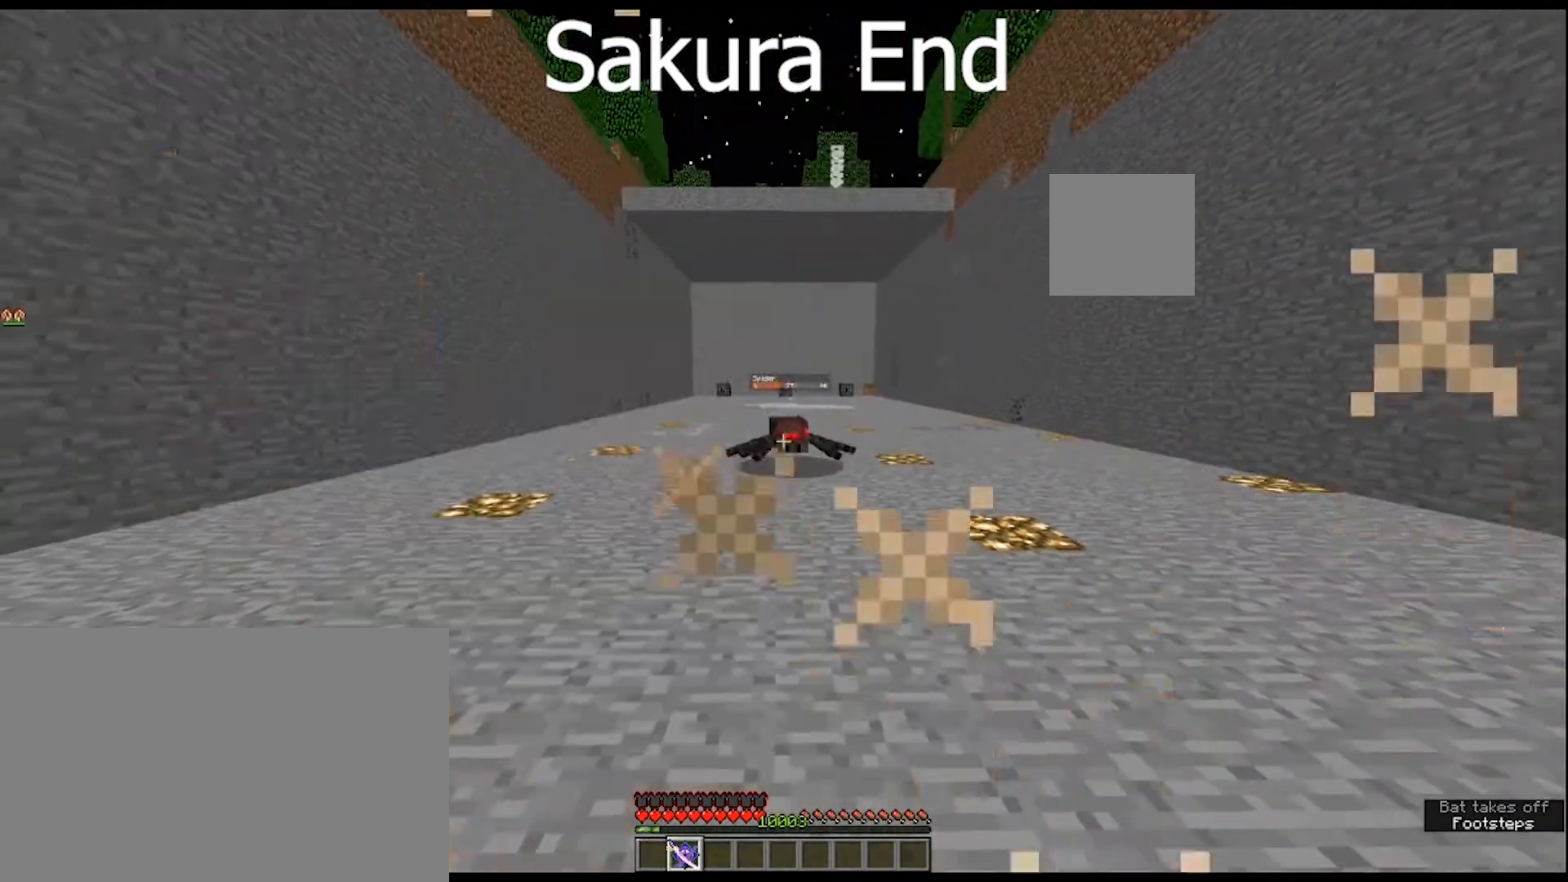
{"keys": [], "mouse": [], "mouse_move": "still", "events": [[33, "mouse_right", "up"]]}
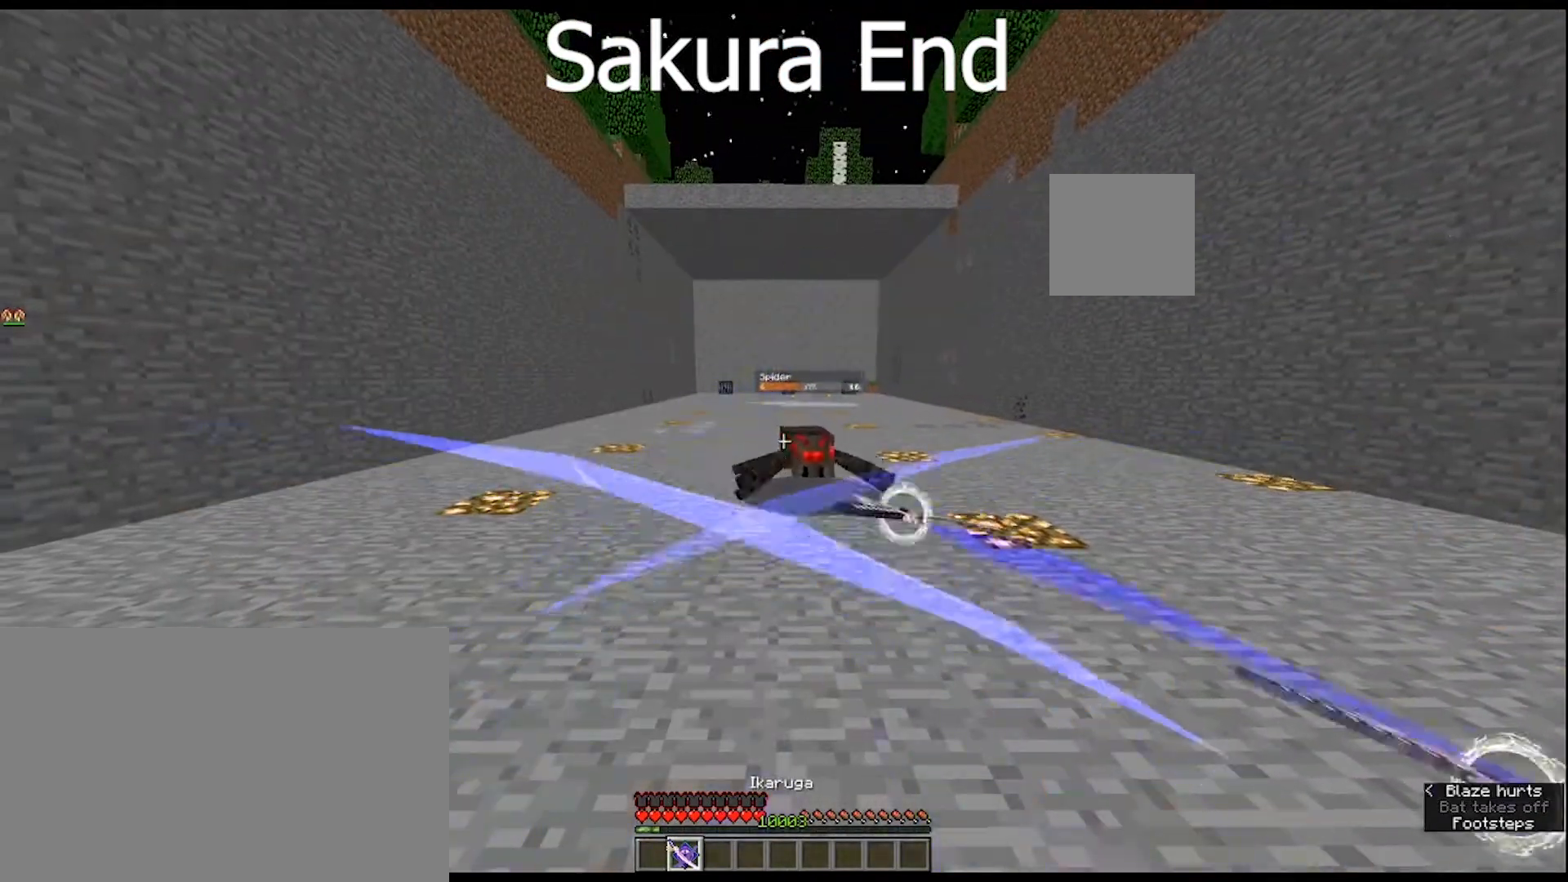
{"keys": [], "mouse": [], "mouse_move": "still", "events": []}
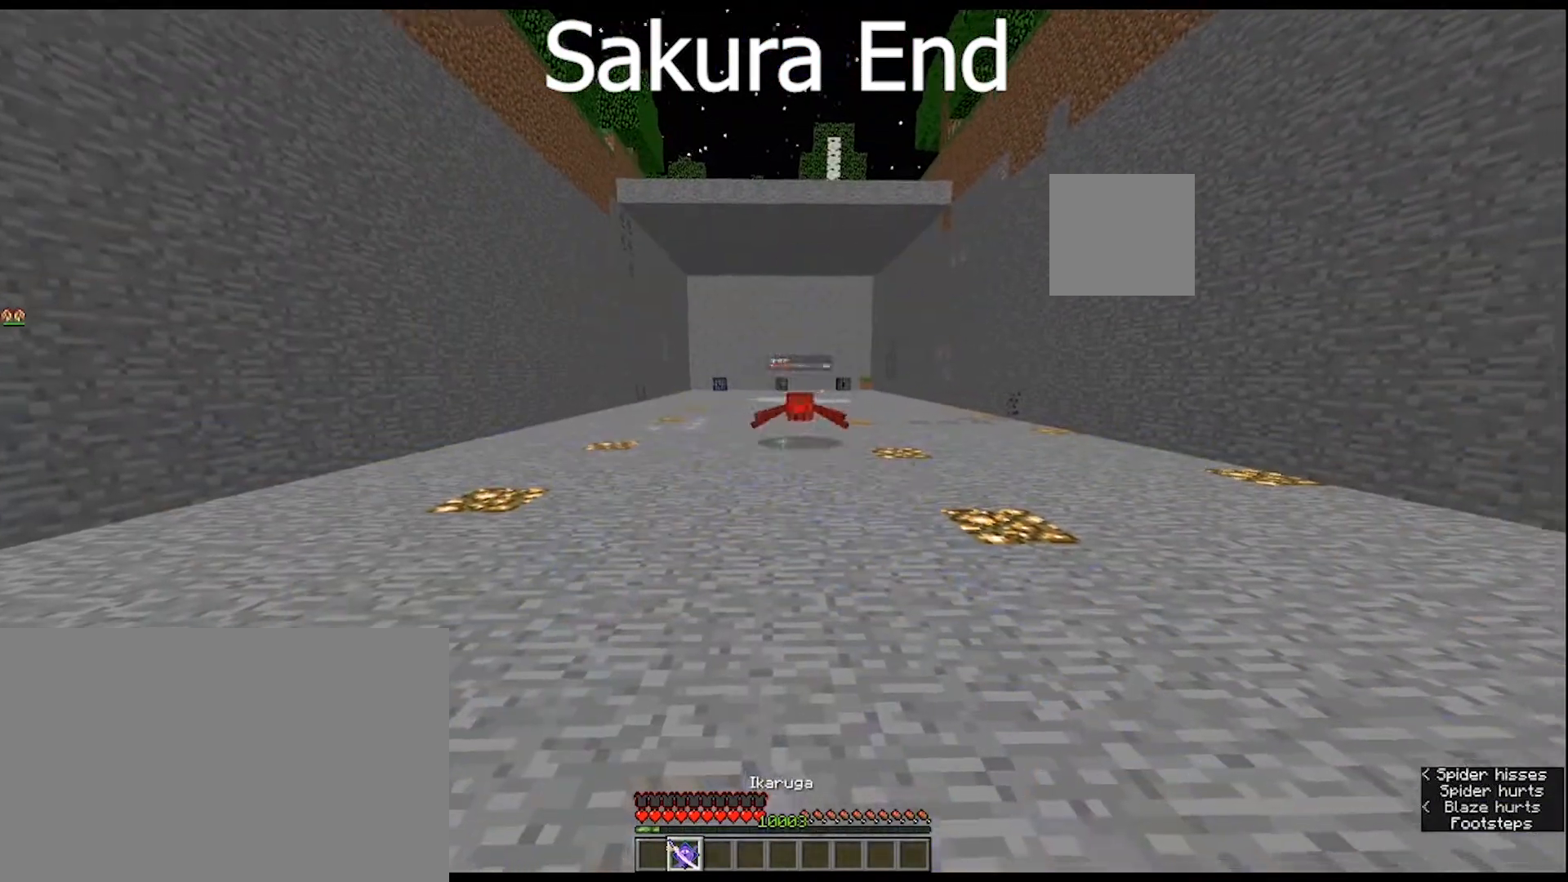
{"keys": ["w"], "mouse": [], "mouse_move": "up-left", "events": [[400, "w", "down"]]}
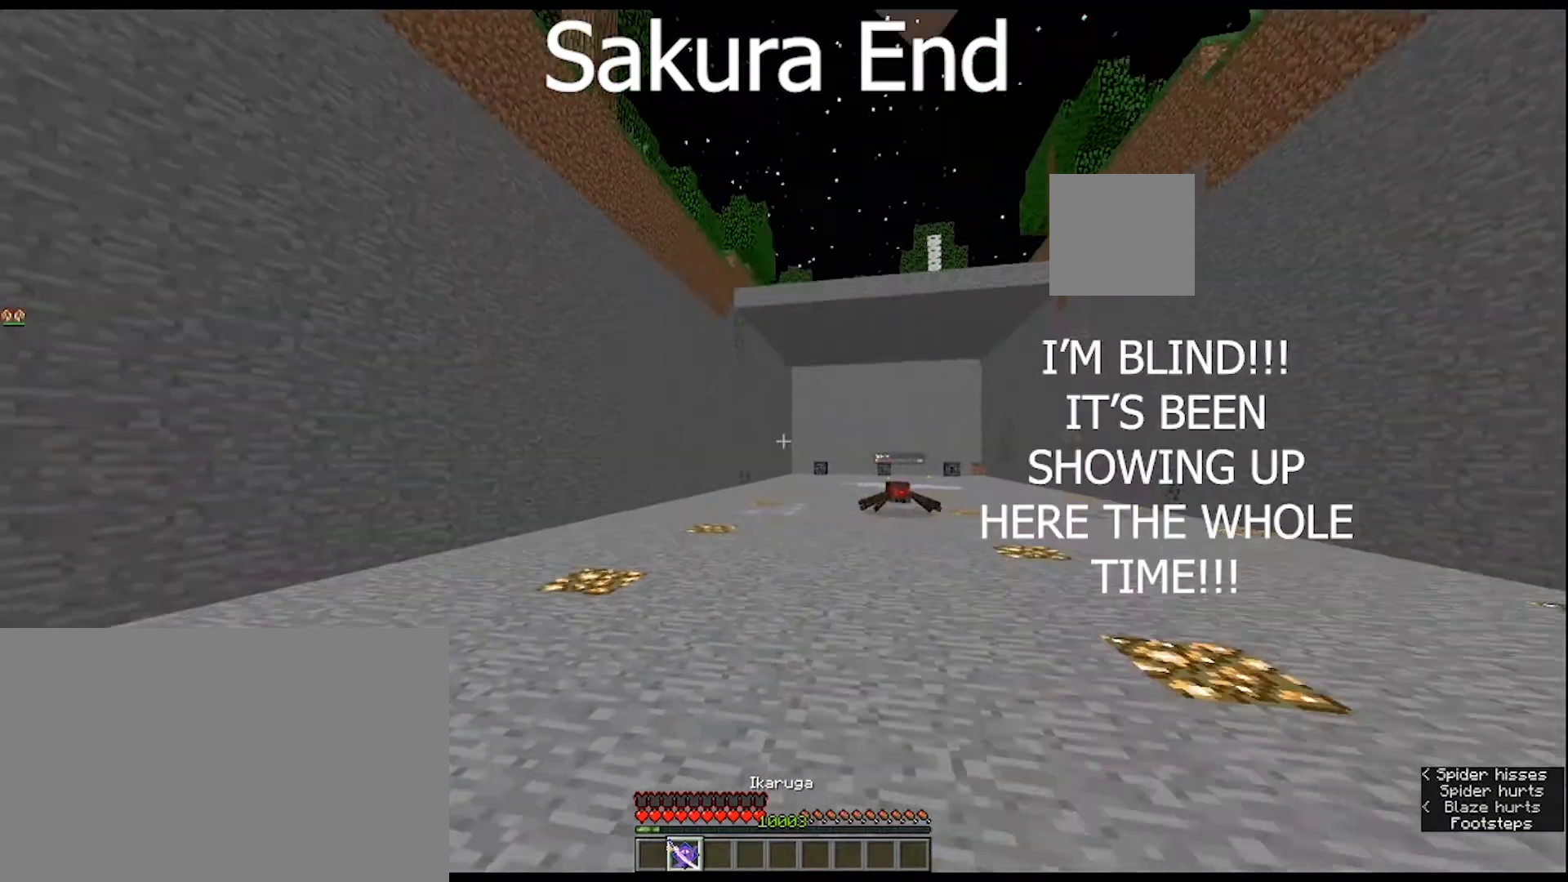
{"keys": [], "mouse": [], "mouse_move": "still", "events": [[67, "w", "up"]]}
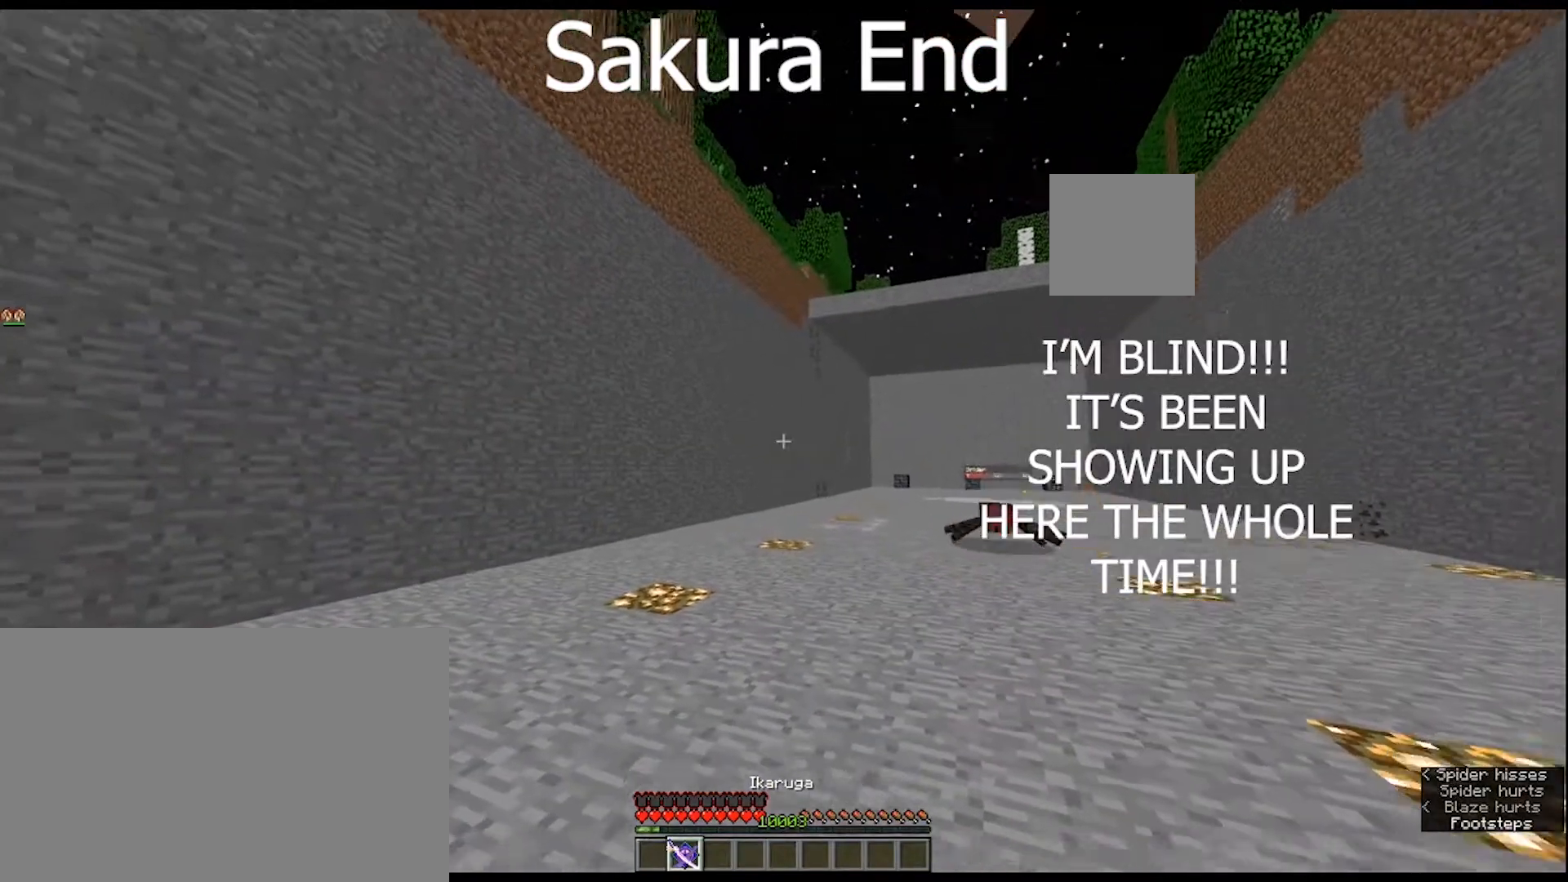
{"keys": ["w"], "mouse": ["right"], "mouse_move": "still", "events": [[233, "w", "down"], [433, "mouse_right", "down"]]}
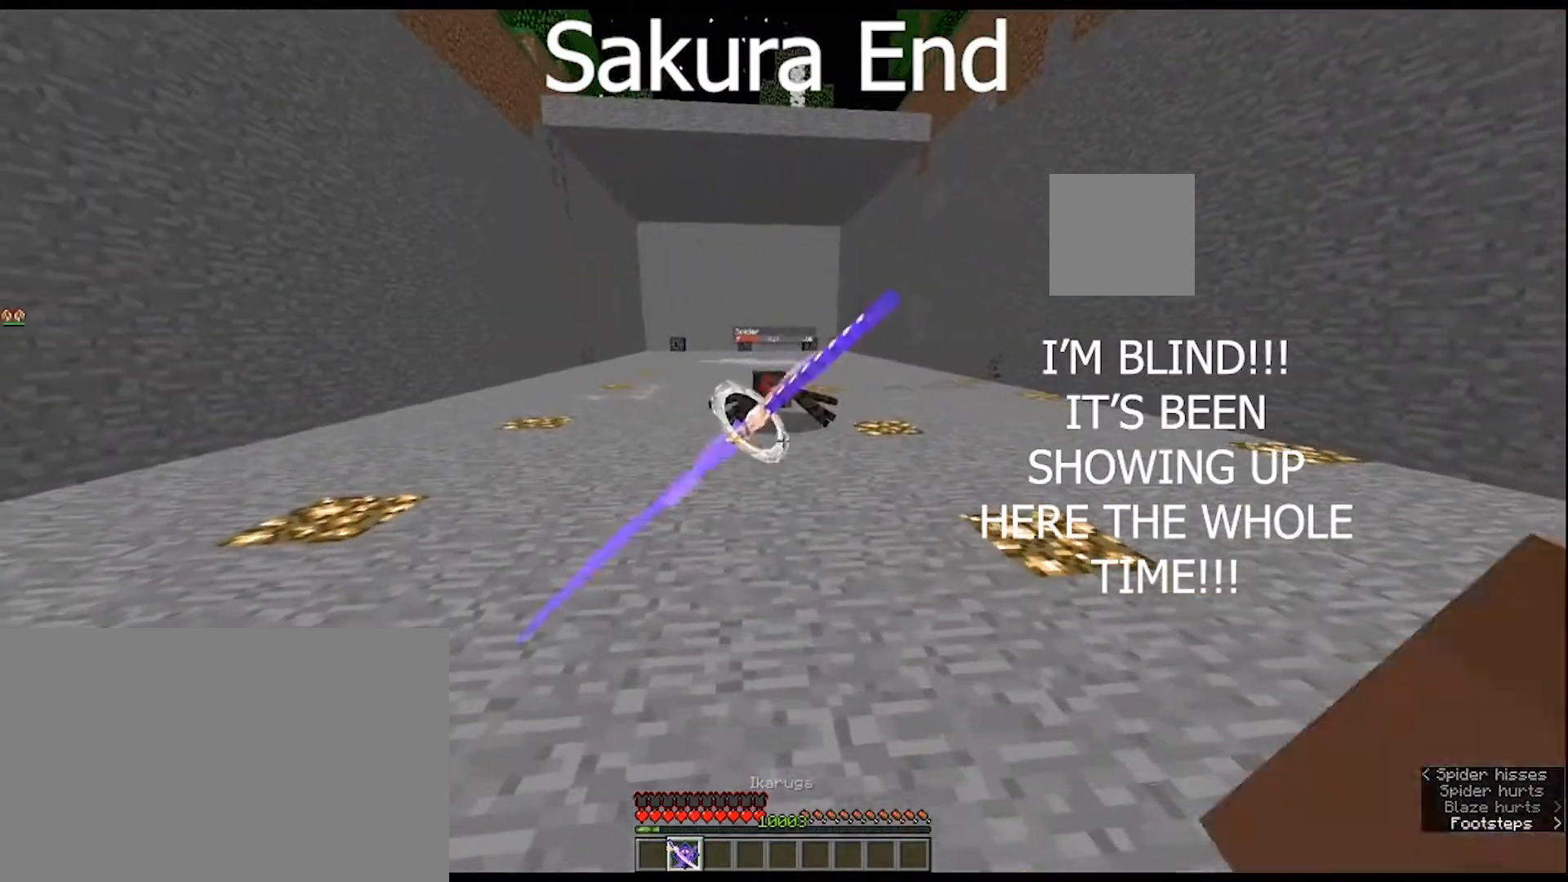
{"keys": [], "mouse": ["right"], "mouse_move": "still", "events": [[400, "w", "up"]]}
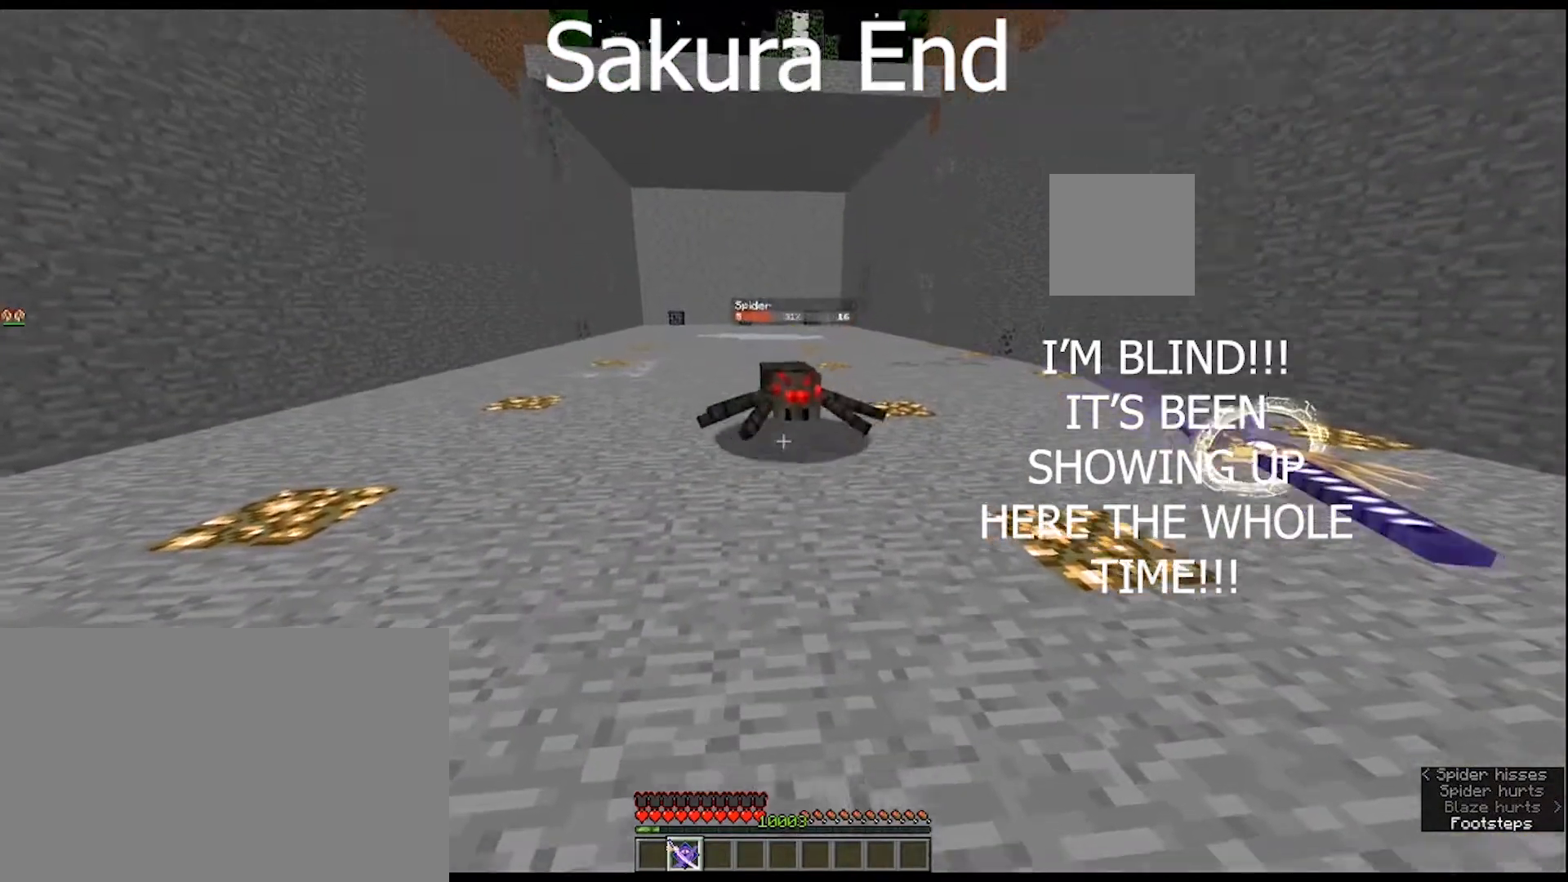
{"keys": [], "mouse": ["right"], "mouse_move": "still", "events": []}
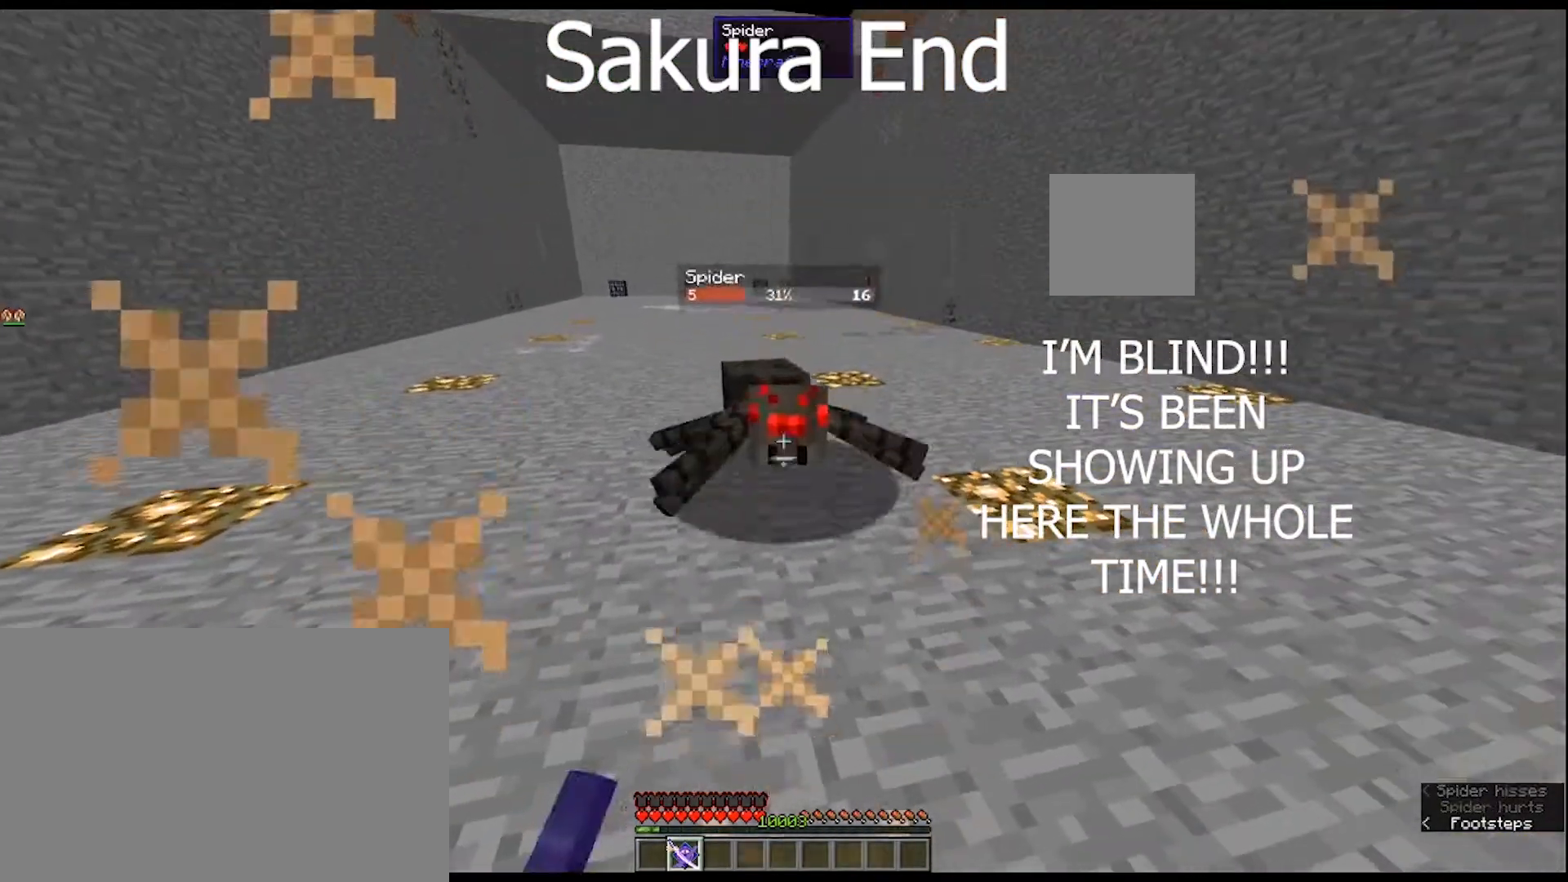
{"keys": [], "mouse": [], "mouse_move": "still", "events": [[167, "mouse_right", "up"]]}
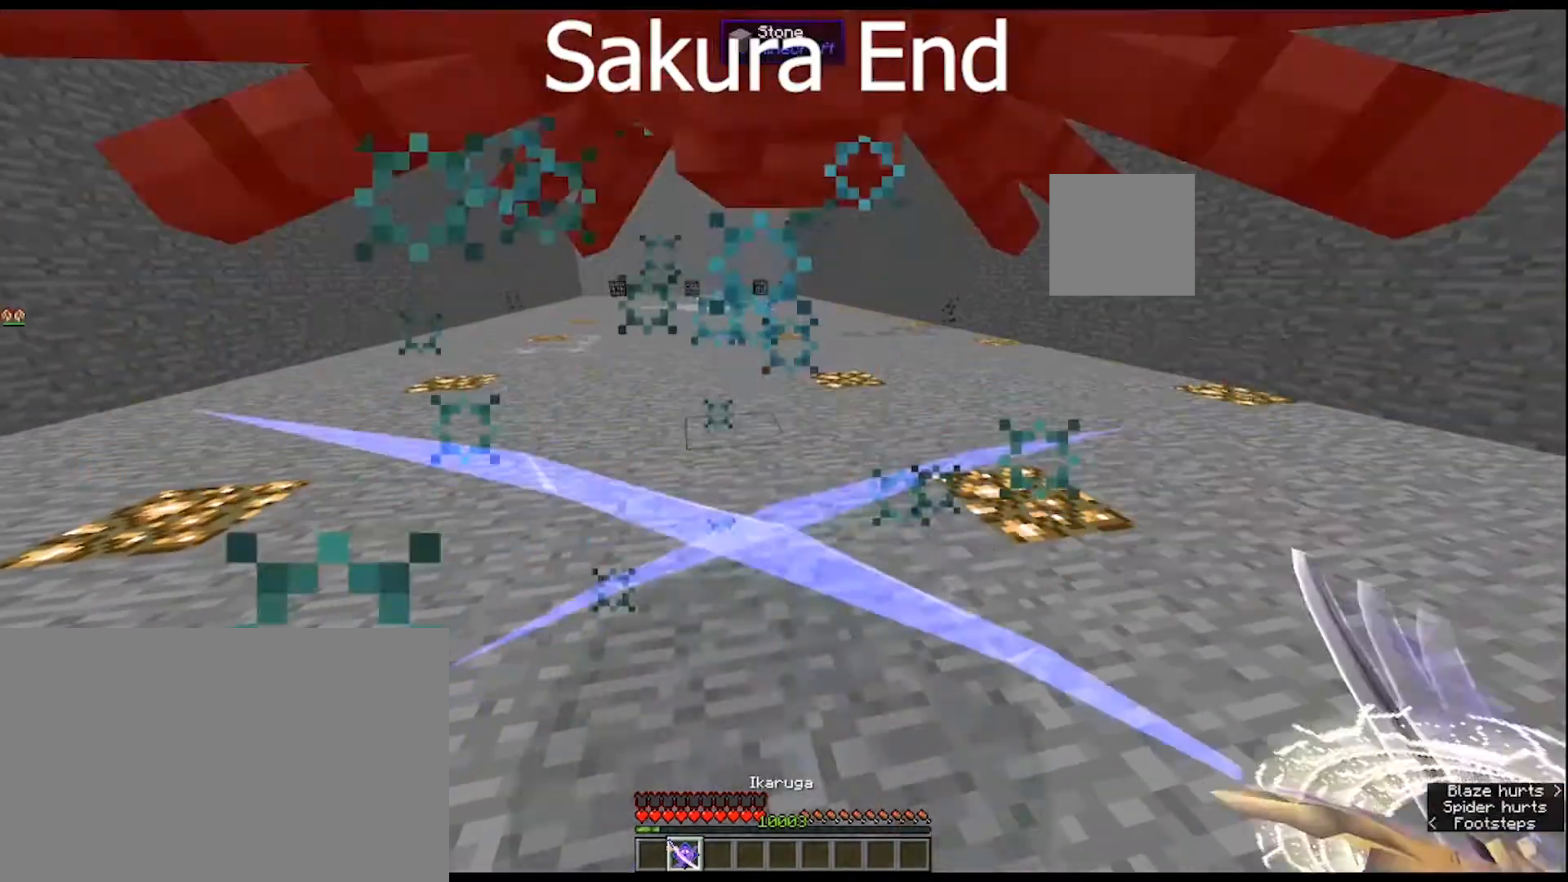
{"keys": [], "mouse": [], "mouse_move": "still", "events": []}
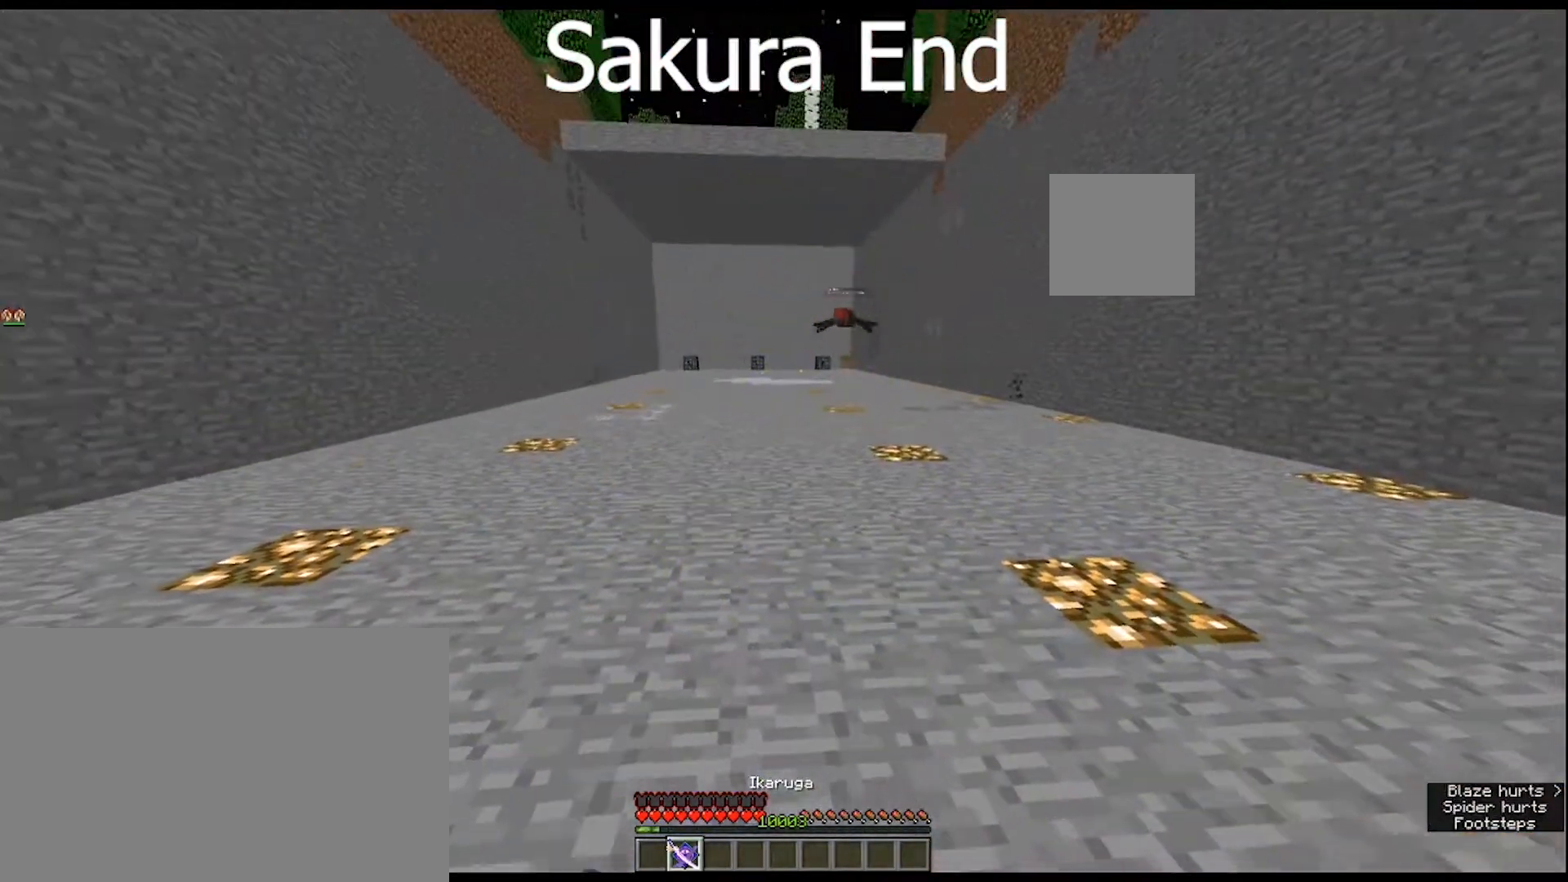
{"keys": ["w"], "mouse": [], "mouse_move": "still", "events": [[467, "w", "down"]]}
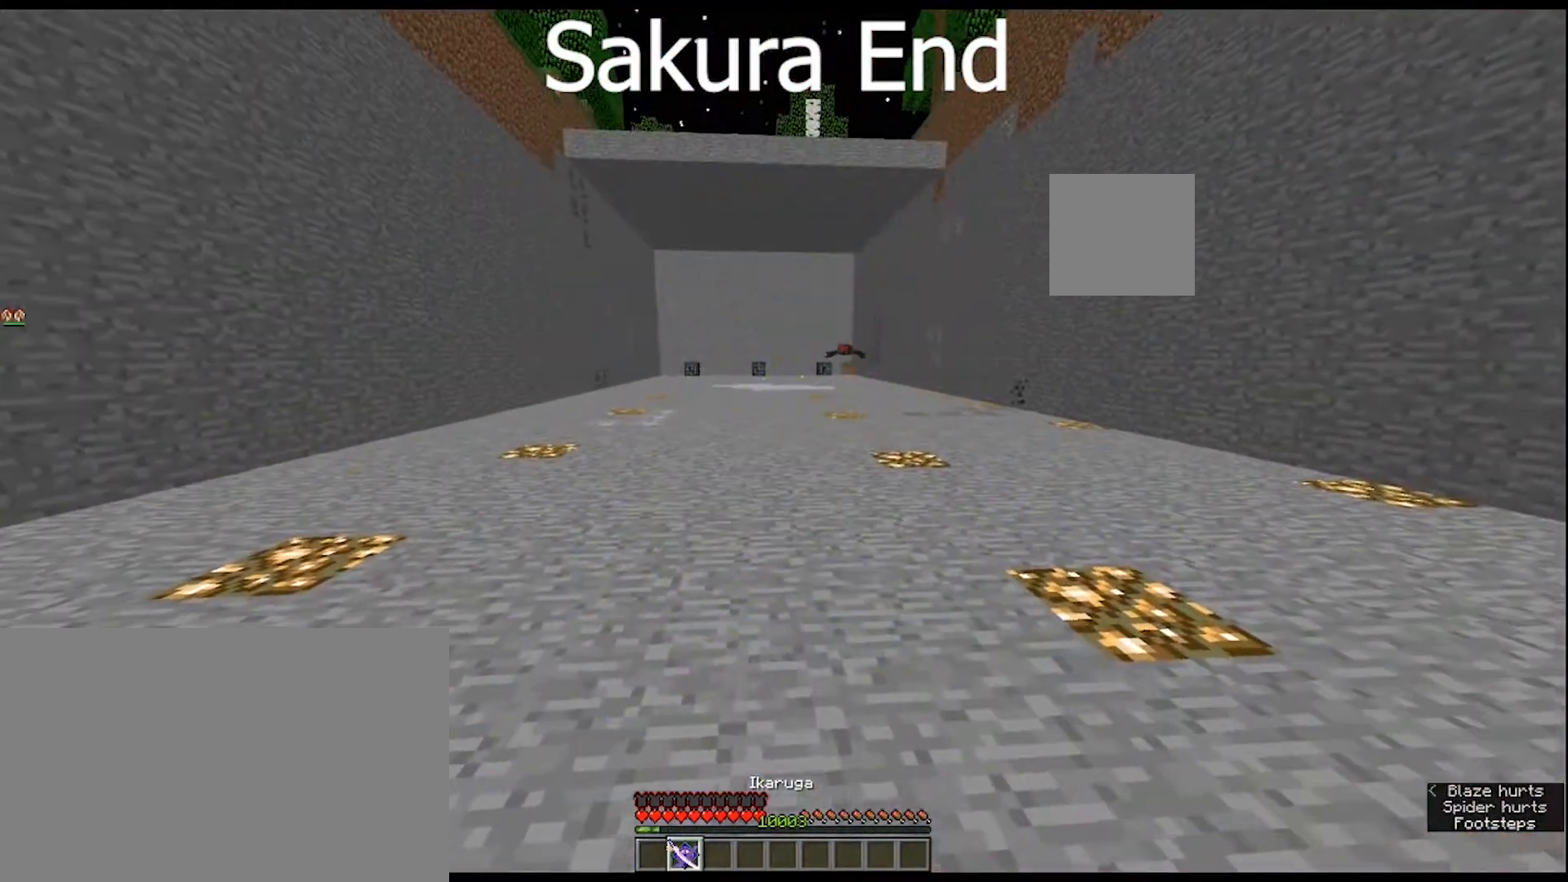
{"keys": [], "mouse": [], "mouse_move": "still", "events": [[133, "w", "up"]]}